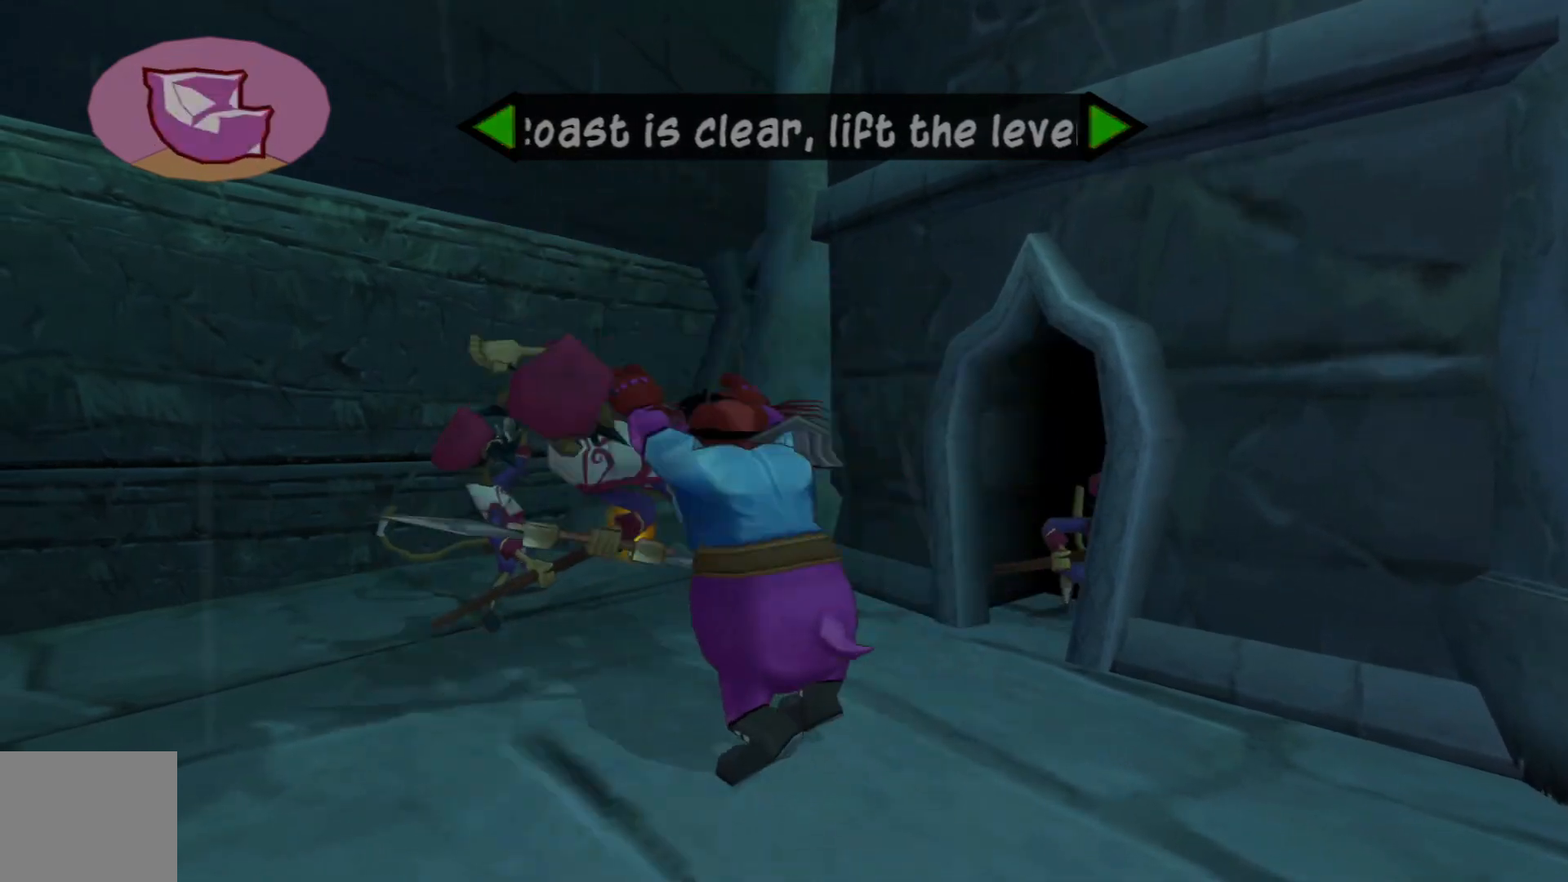
Gameplay with a controller (Xbox layout); each line is a JSON object with the inputs held at the frame after it. "events" lists button and stick changes between this image and that frame as [ms after this image, input, new state], when the widget could be followed in between. Not read: L3 R3.
{"buttons": [], "left_stick": "up", "right_stick": "center", "events": [[167, "left_stick", "center"], [417, "left_stick", "up"]]}
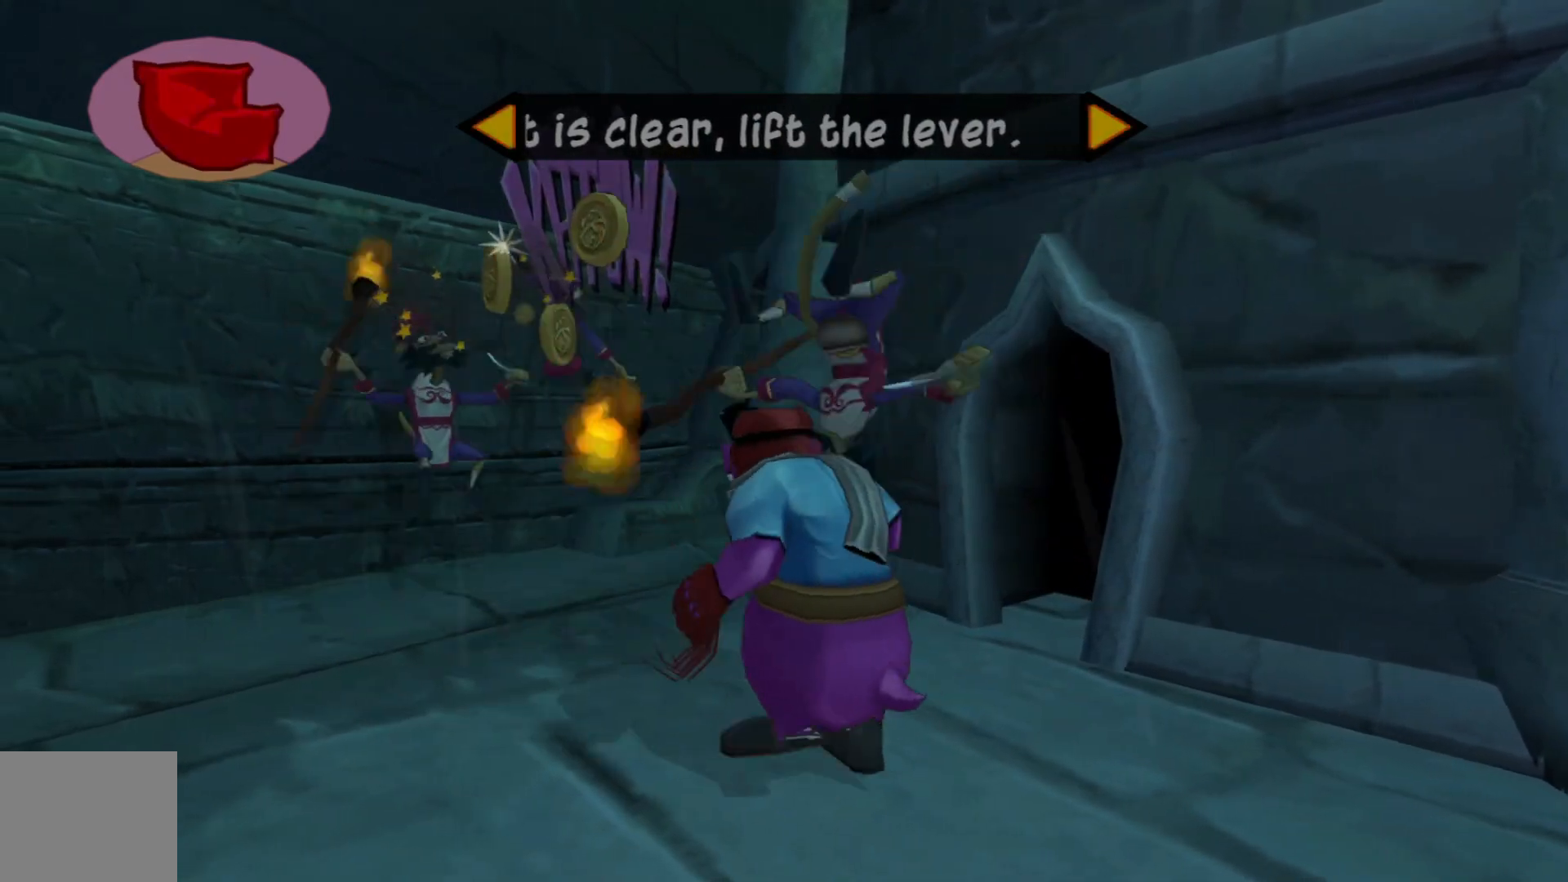
{"buttons": [], "left_stick": "down-right", "right_stick": "center", "events": [[17, "left_stick", "up-left"], [67, "X", "down"], [167, "left_stick", "center"], [200, "X", "up"], [317, "left_stick", "right"], [467, "left_stick", "down-right"]]}
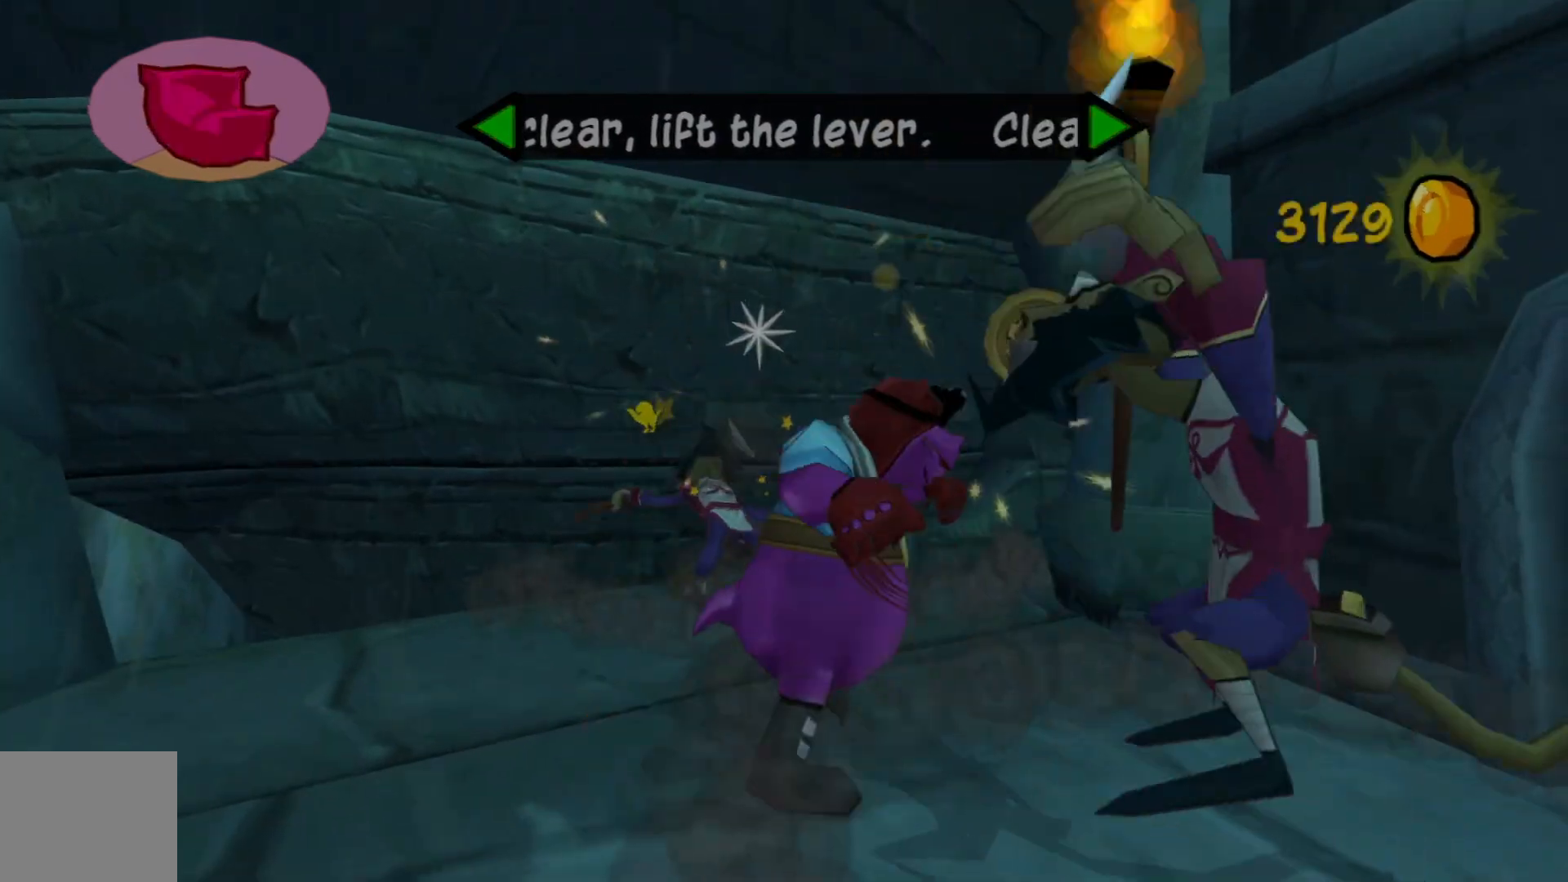
{"buttons": [], "left_stick": "center", "right_stick": "center", "events": [[67, "X", "down"], [167, "X", "up"], [317, "left_stick", "center"]]}
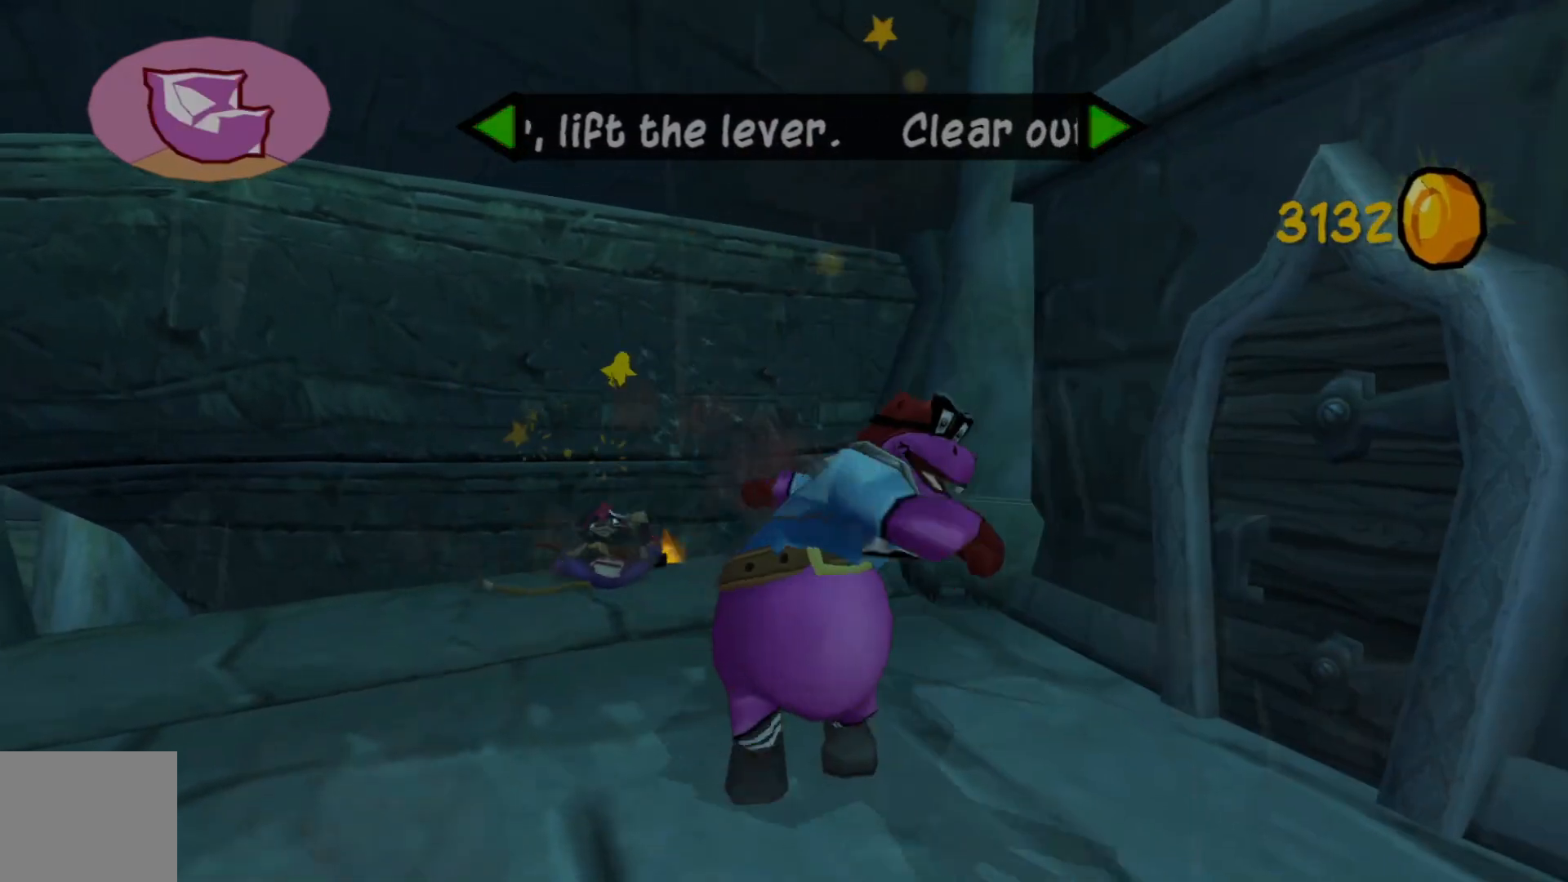
{"buttons": [], "left_stick": "up-left", "right_stick": "center", "events": [[17, "left_stick", "down"], [400, "left_stick", "up-left"]]}
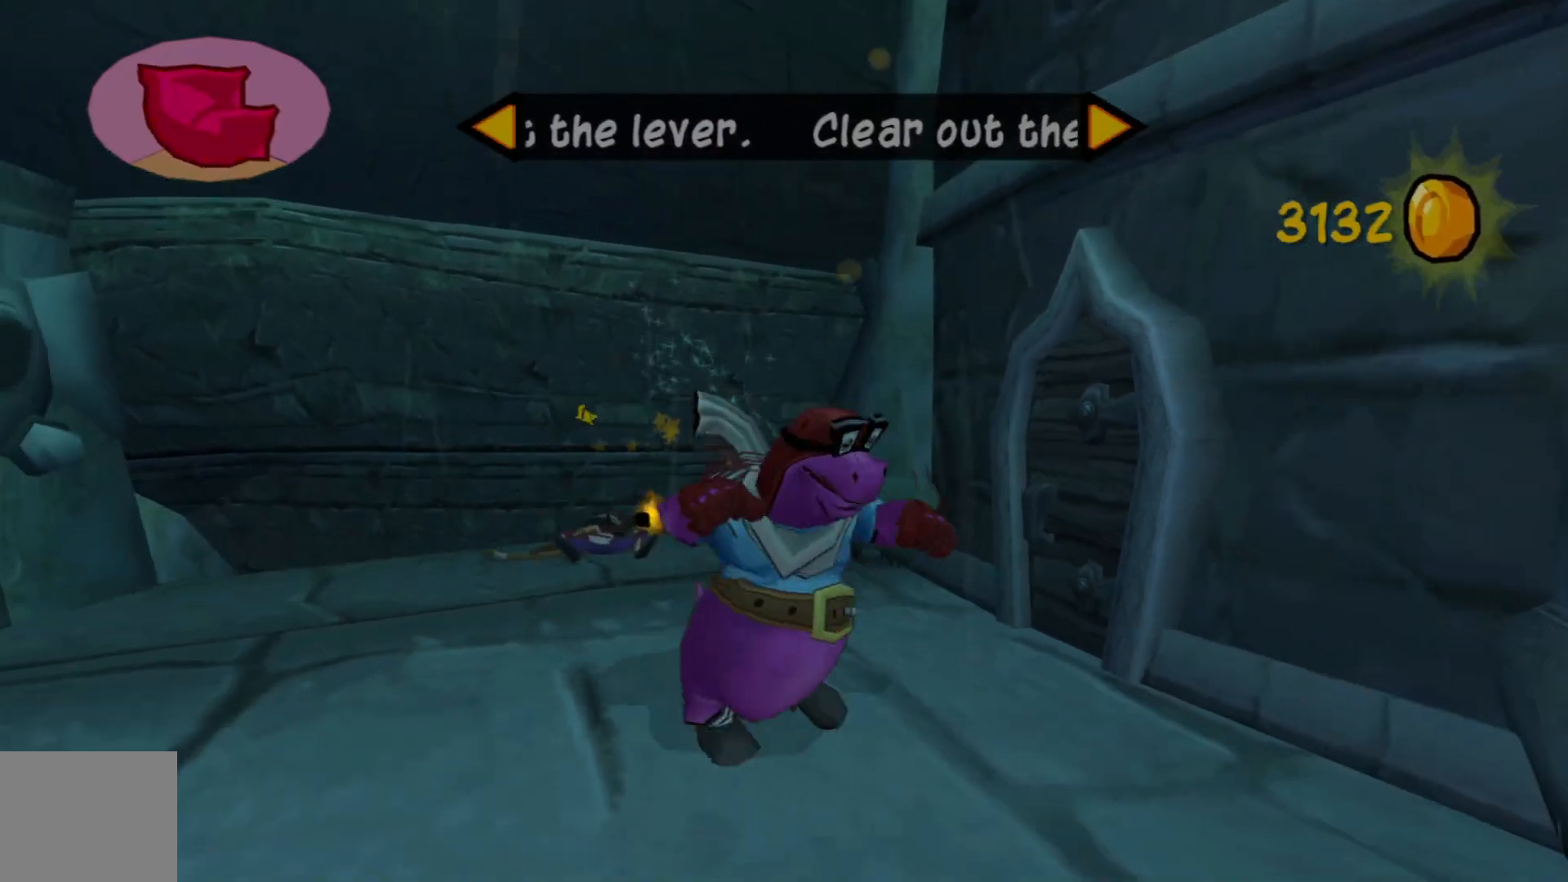
{"buttons": [], "left_stick": "up-left", "right_stick": "center", "events": []}
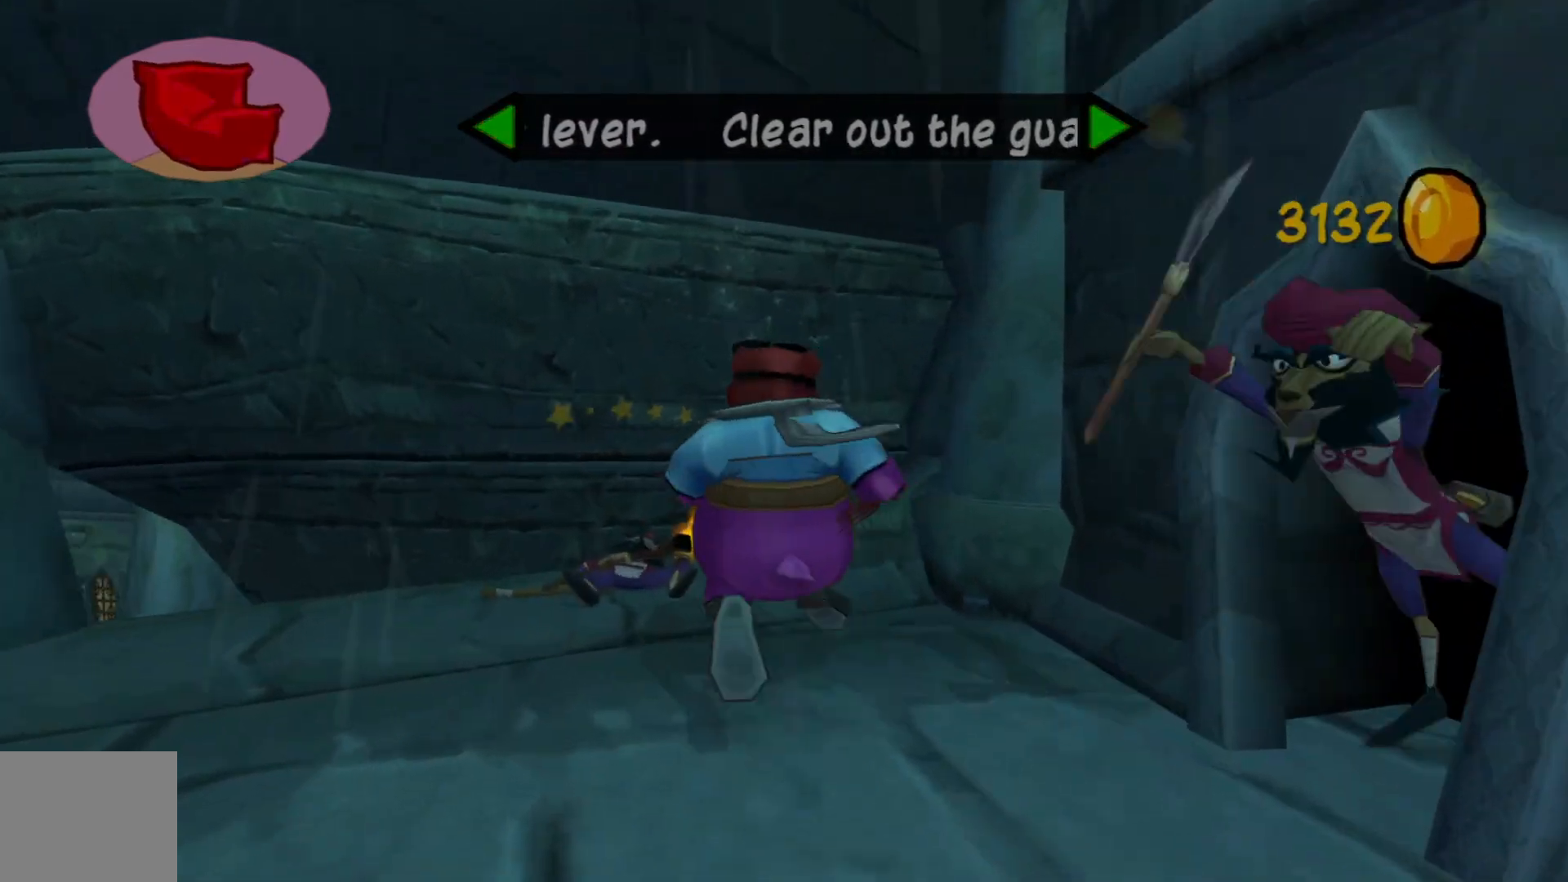
{"buttons": [], "left_stick": "center", "right_stick": "center", "events": [[100, "B", "down"], [217, "B", "up"], [217, "left_stick", "up"], [317, "left_stick", "center"]]}
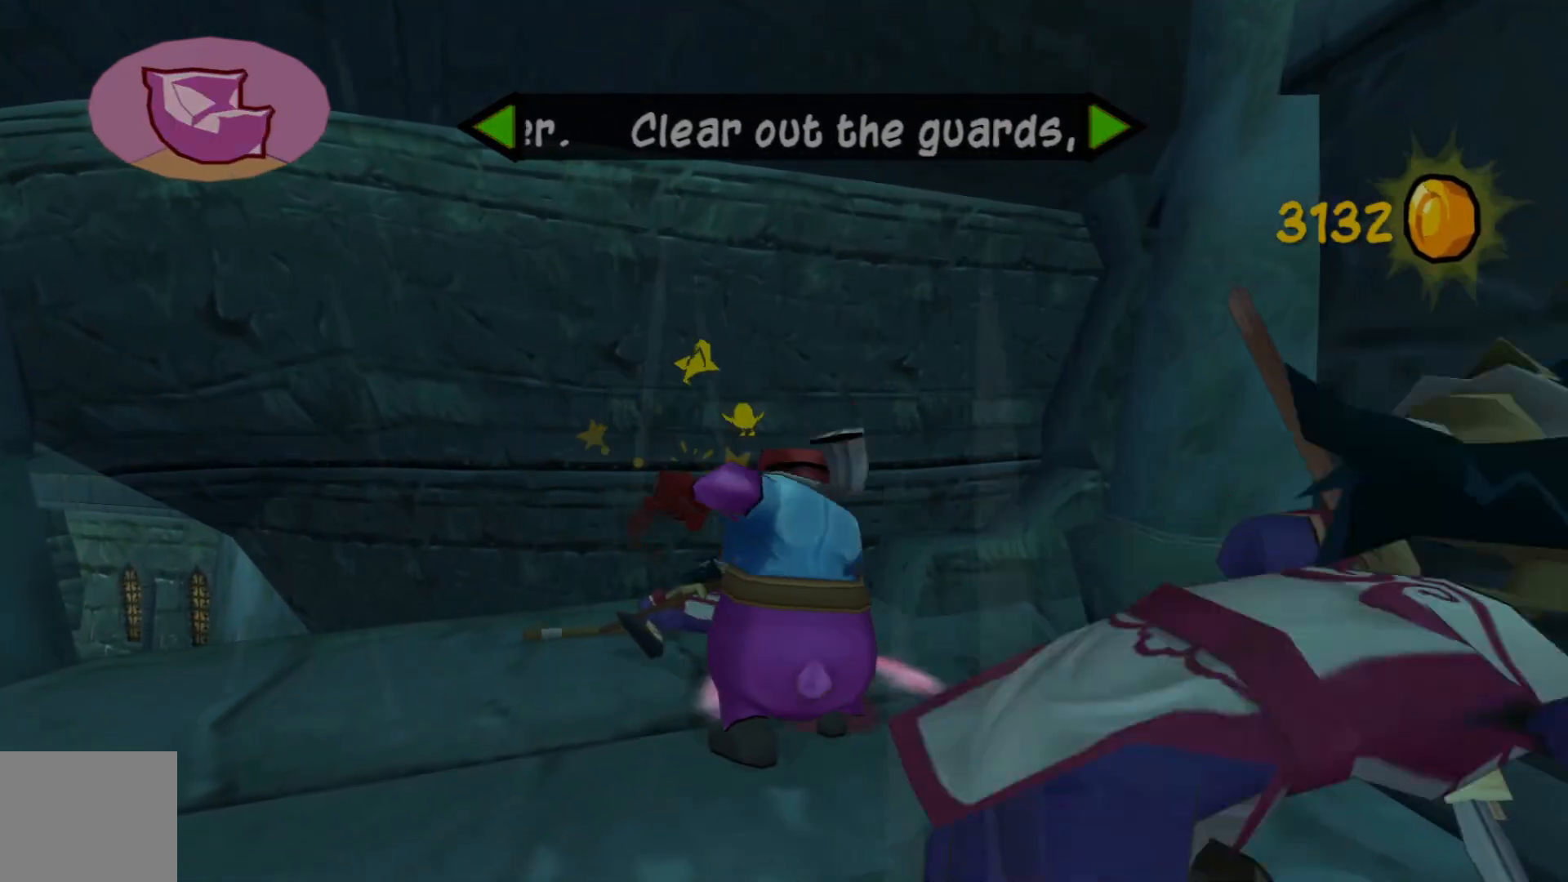
{"buttons": [], "left_stick": "down-right", "right_stick": "center", "events": [[200, "left_stick", "down-right"]]}
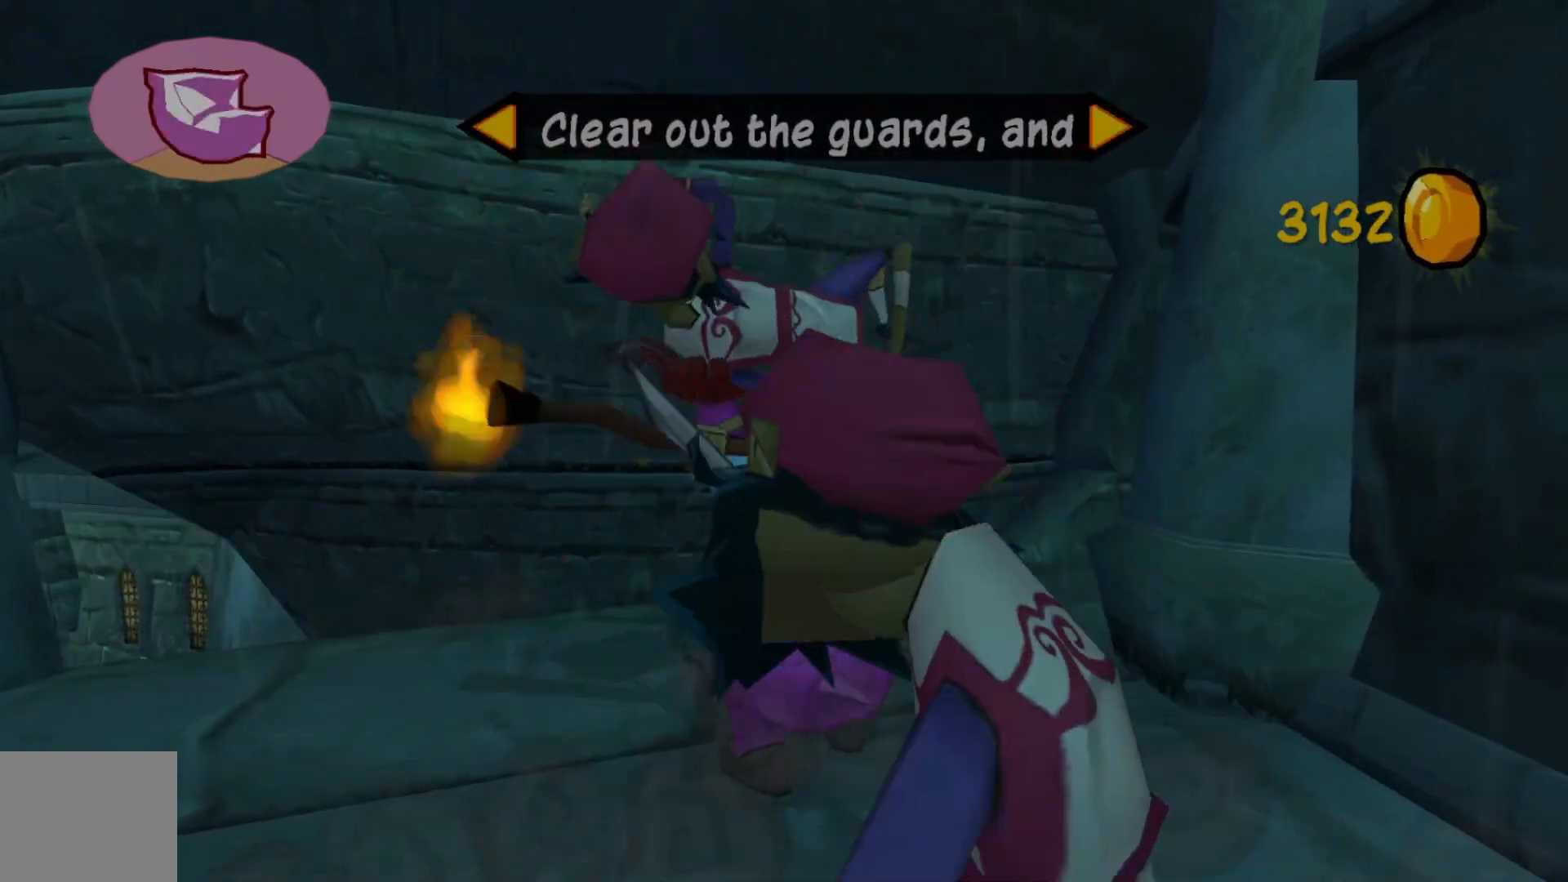
{"buttons": [], "left_stick": "down", "right_stick": "center", "events": [[17, "left_stick", "down"], [150, "X", "down"], [250, "X", "up"], [317, "X", "down"], [417, "X", "up"]]}
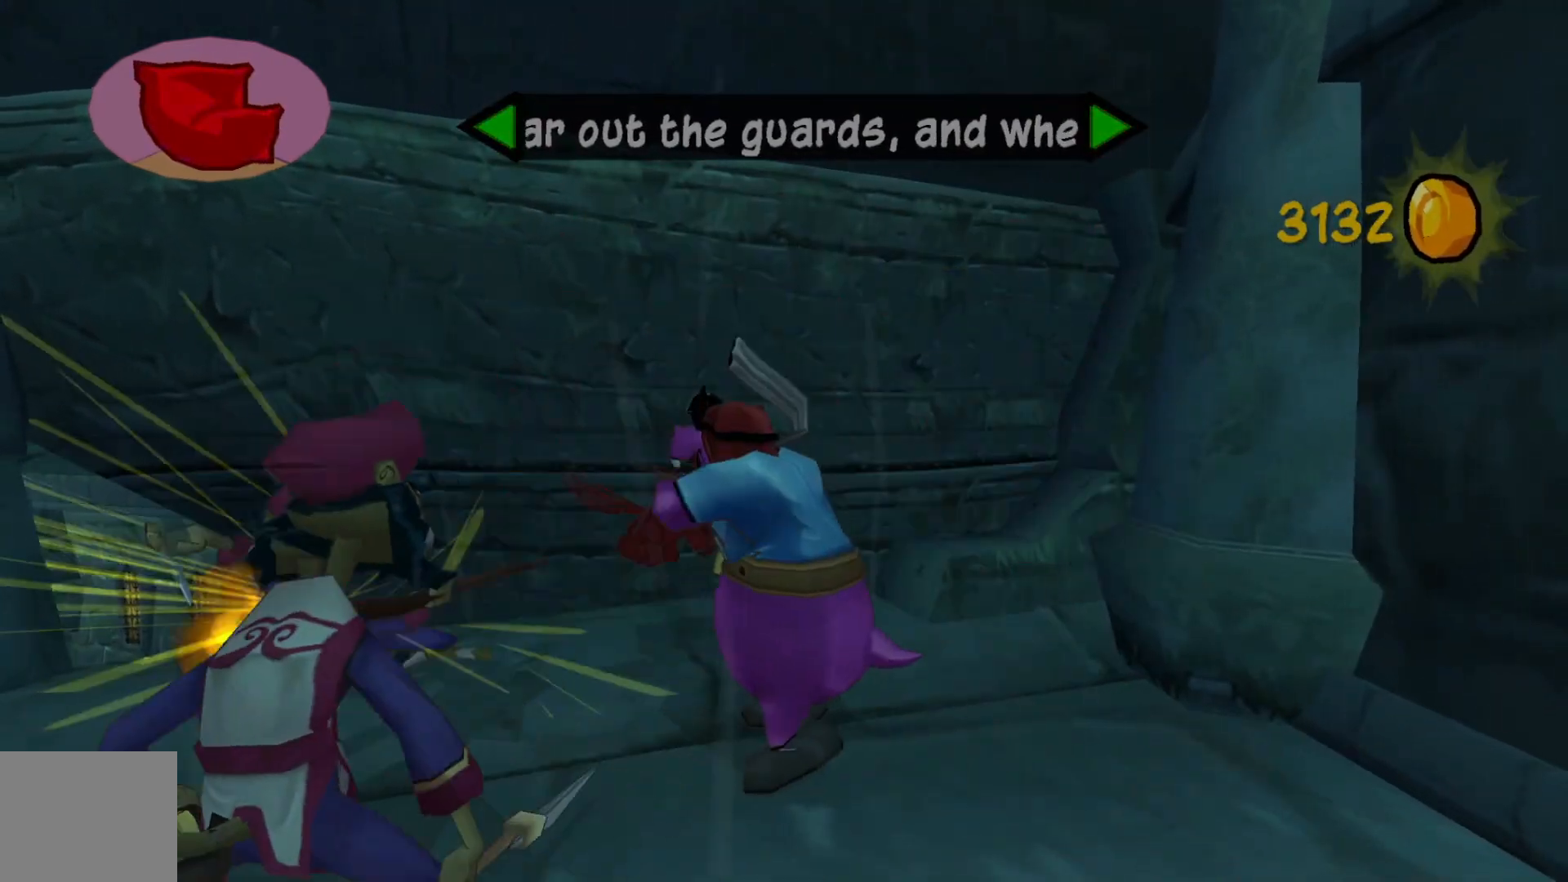
{"buttons": [], "left_stick": "down-left", "right_stick": "center", "events": [[17, "X", "down"], [17, "left_stick", "down-left"], [100, "X", "up"], [367, "X", "down"], [467, "X", "up"]]}
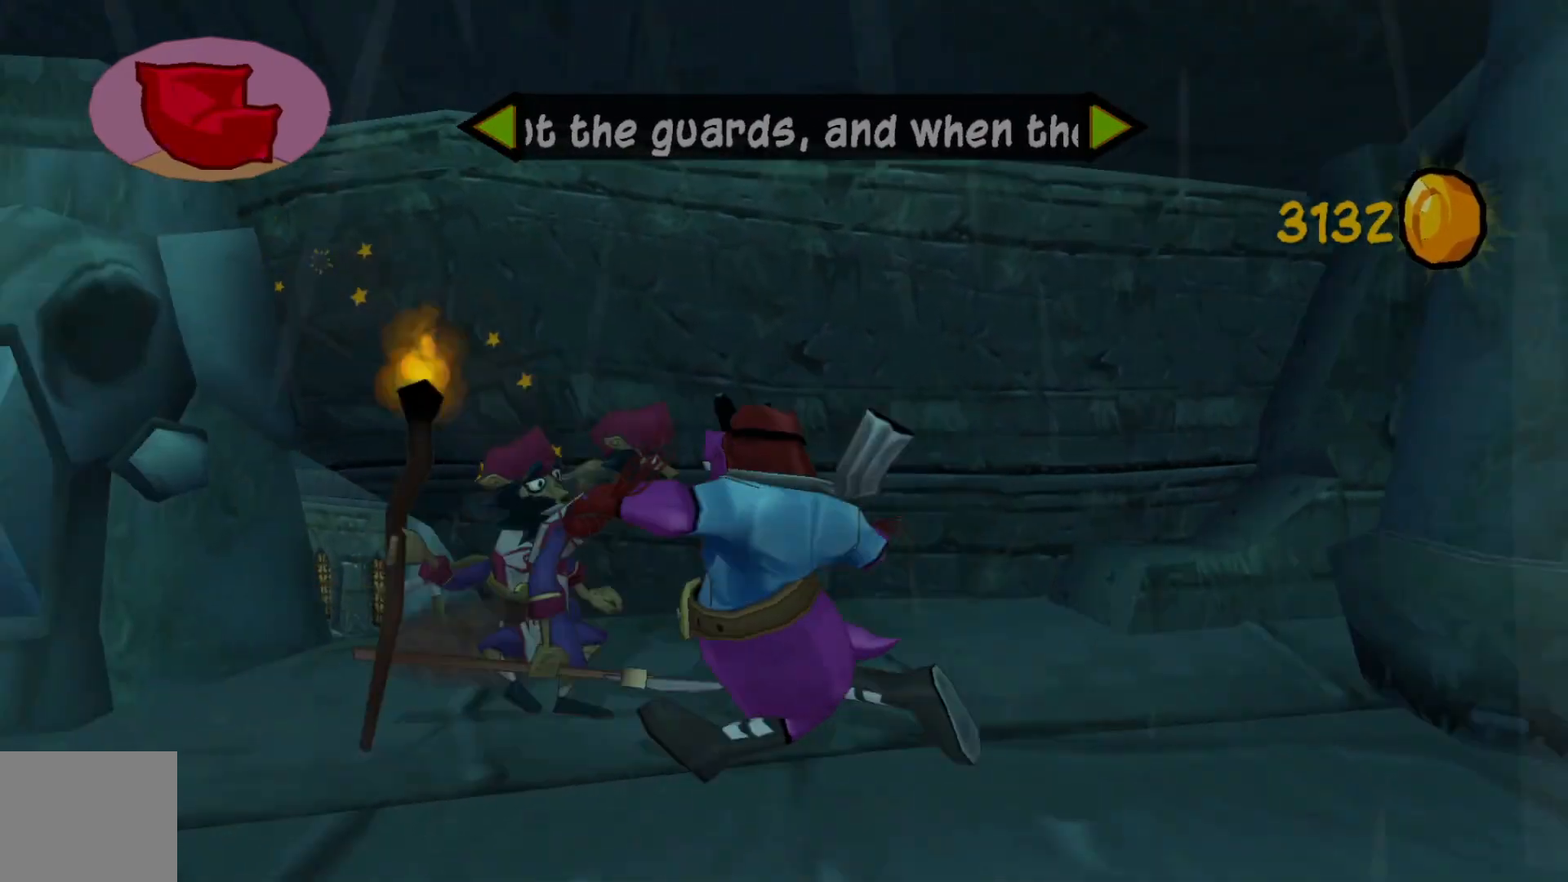
{"buttons": ["X"], "left_stick": "up-left", "right_stick": "center", "events": [[50, "left_stick", "up-left"], [67, "X", "down"], [167, "X", "up"], [217, "left_stick", "center"], [300, "left_stick", "down"], [400, "X", "down"], [400, "left_stick", "left"], [467, "left_stick", "up-left"]]}
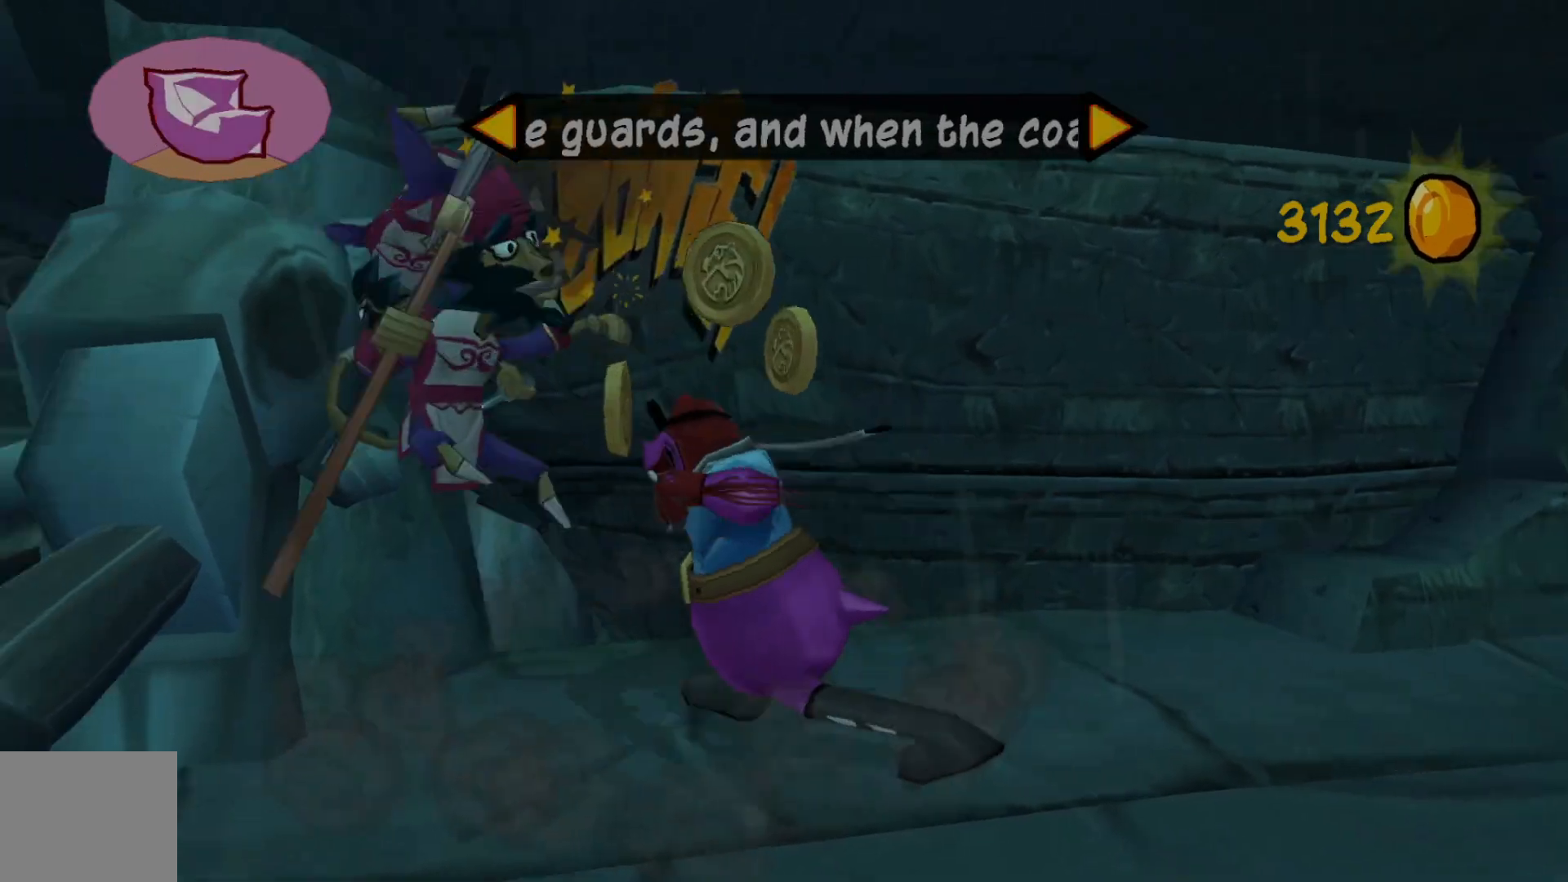
{"buttons": [], "left_stick": "down", "right_stick": "center", "events": [[17, "X", "up"], [117, "left_stick", "center"], [350, "X", "down"], [417, "left_stick", "down"], [450, "X", "up"]]}
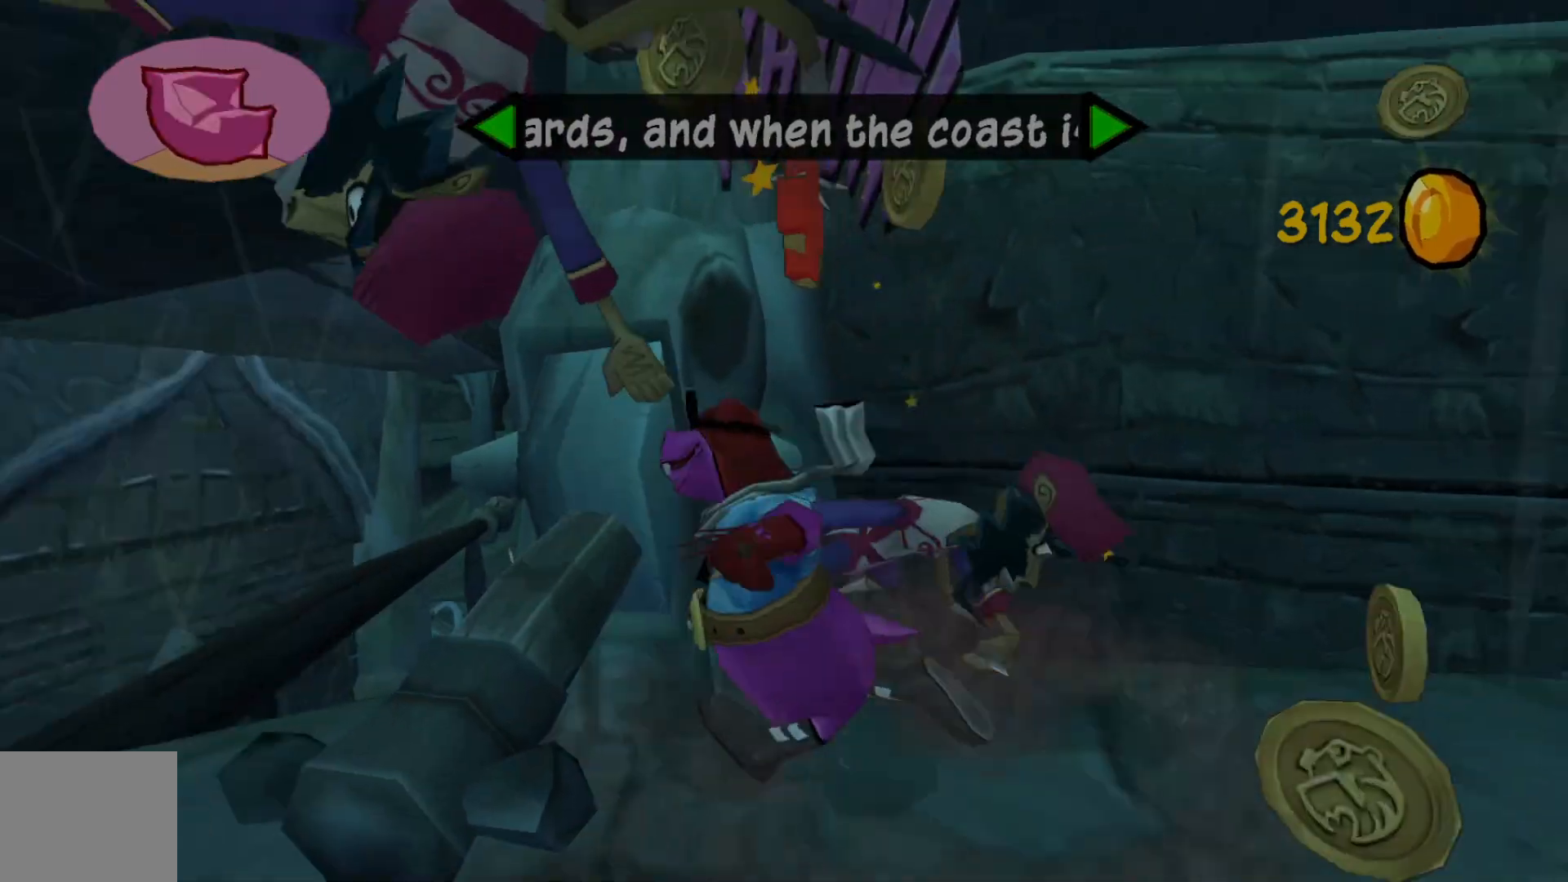
{"buttons": [], "left_stick": "up-right", "right_stick": "center", "events": [[67, "left_stick", "down-right"], [250, "left_stick", "right"], [450, "left_stick", "up-right"]]}
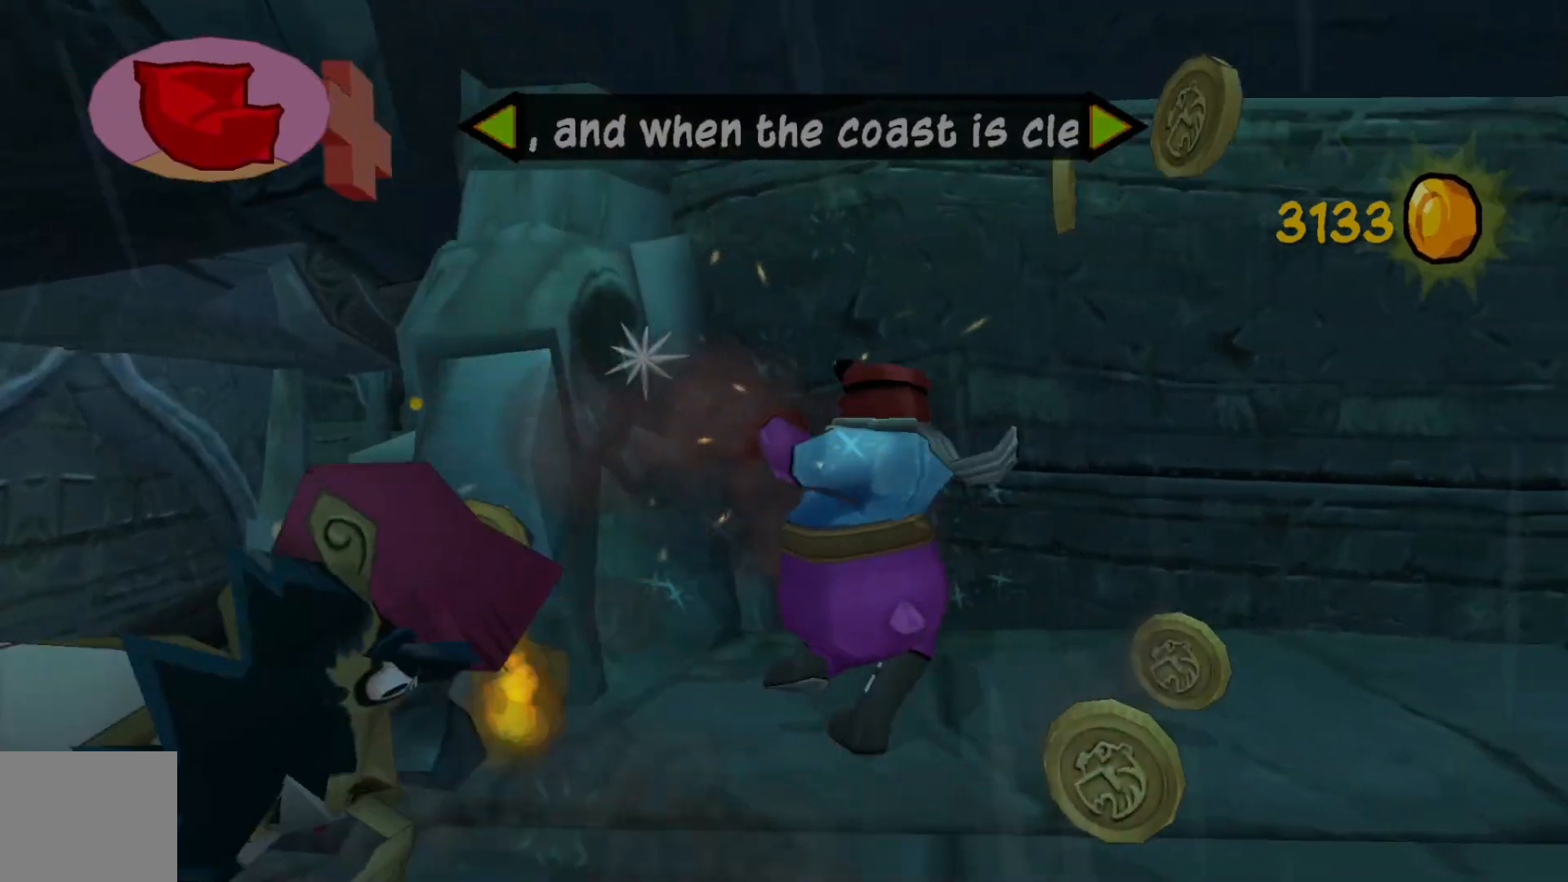
{"buttons": ["X"], "left_stick": "down-left", "right_stick": "center", "events": [[100, "left_stick", "down-right"], [217, "left_stick", "down-left"], [317, "X", "down"]]}
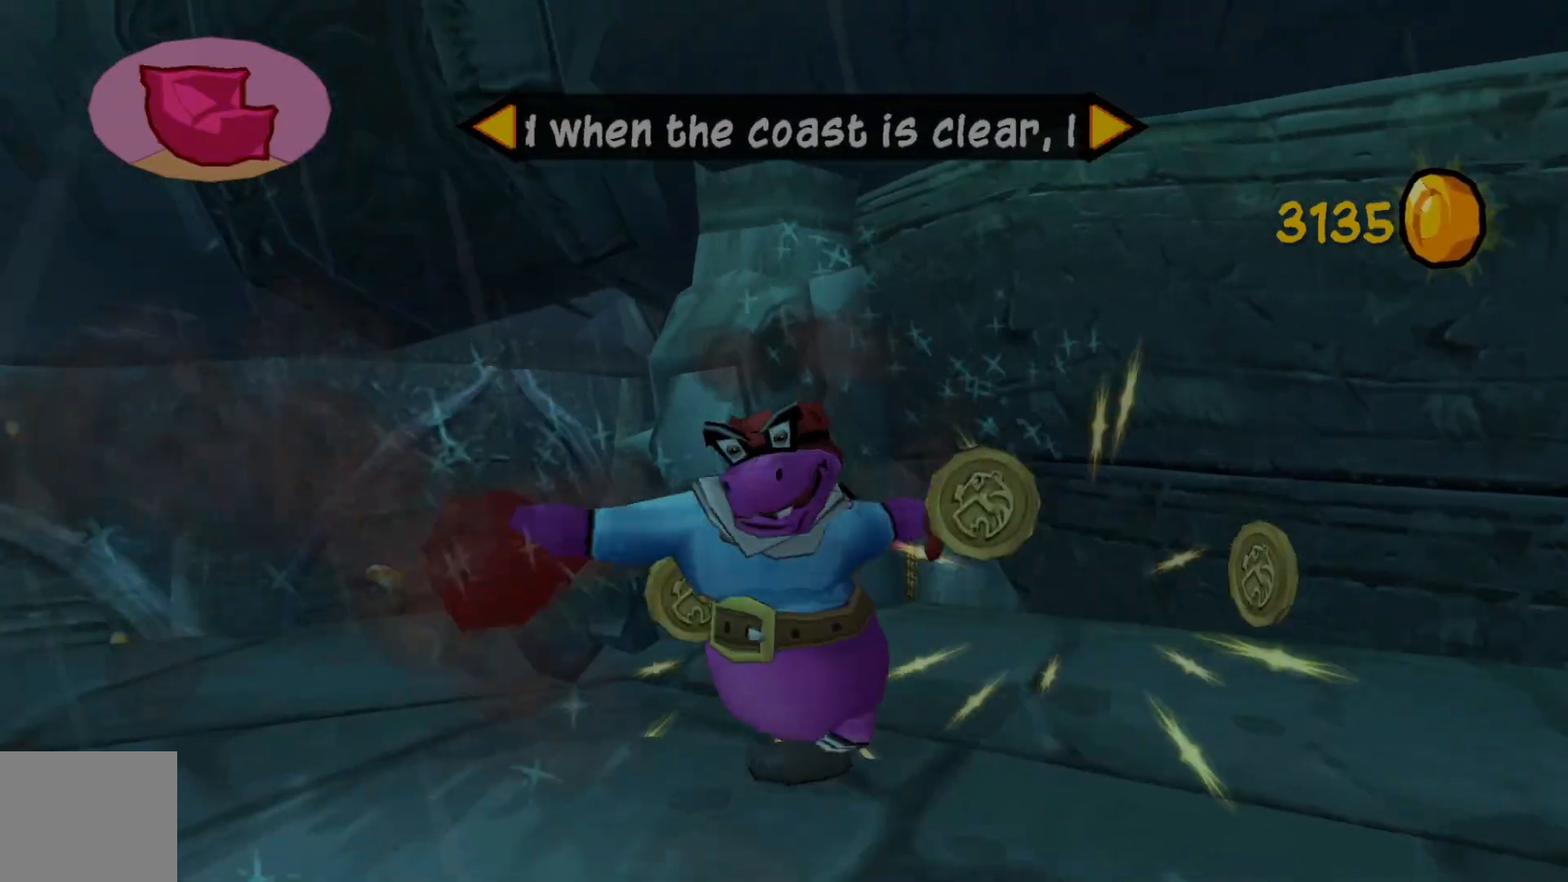
{"buttons": [], "left_stick": "down-right", "right_stick": "center", "events": [[17, "X", "up"], [117, "X", "down"], [167, "left_stick", "left"], [217, "X", "up"], [350, "left_stick", "down"], [467, "left_stick", "down-right"]]}
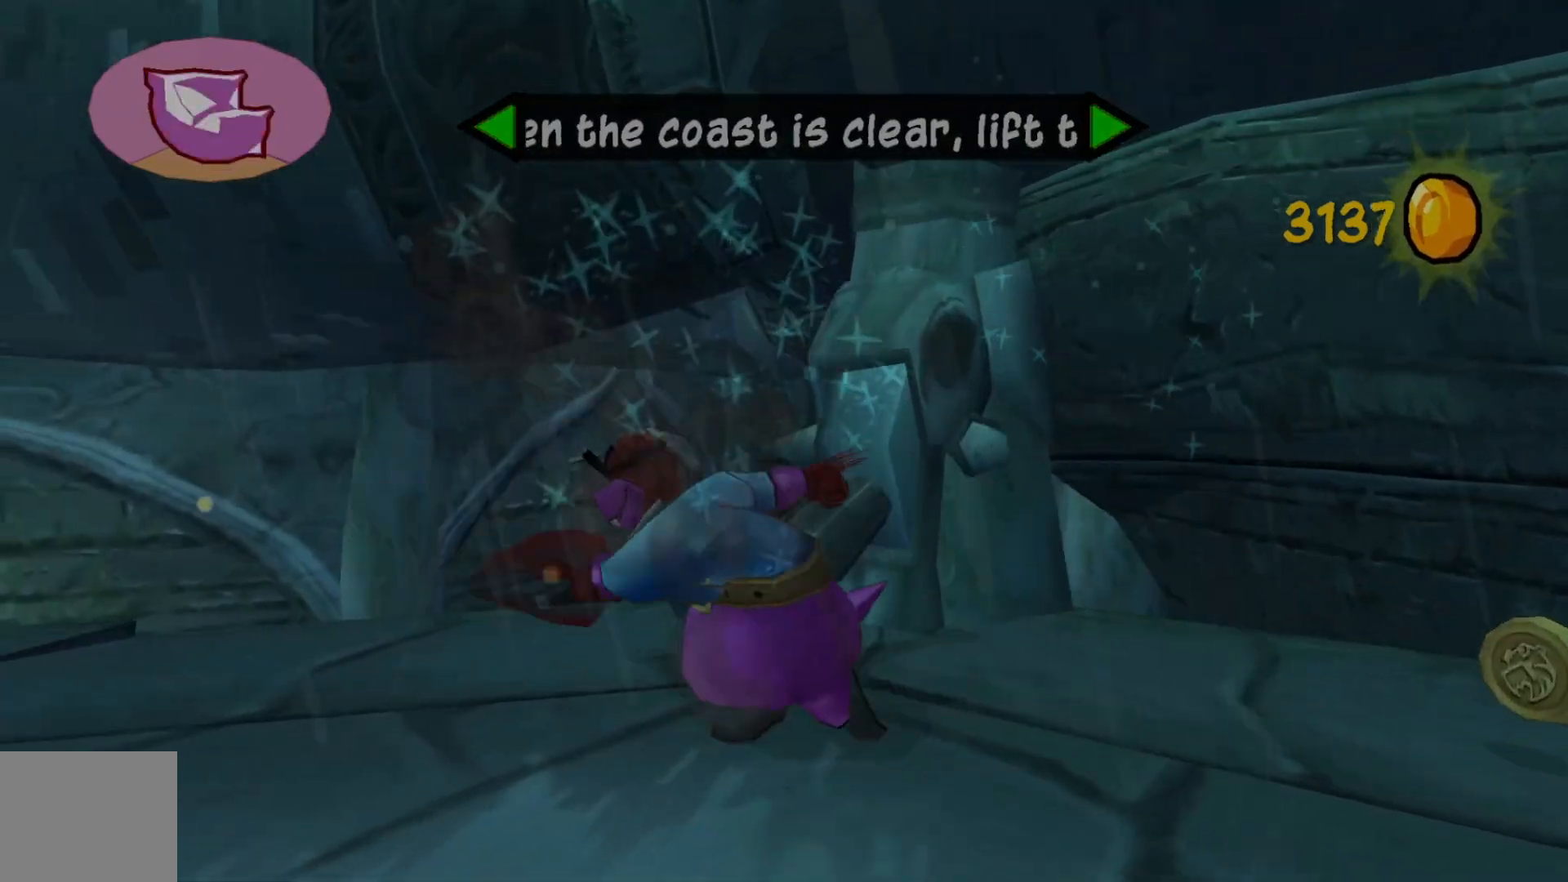
{"buttons": ["X"], "left_stick": "down-right", "right_stick": "center", "events": [[500, "X", "down"]]}
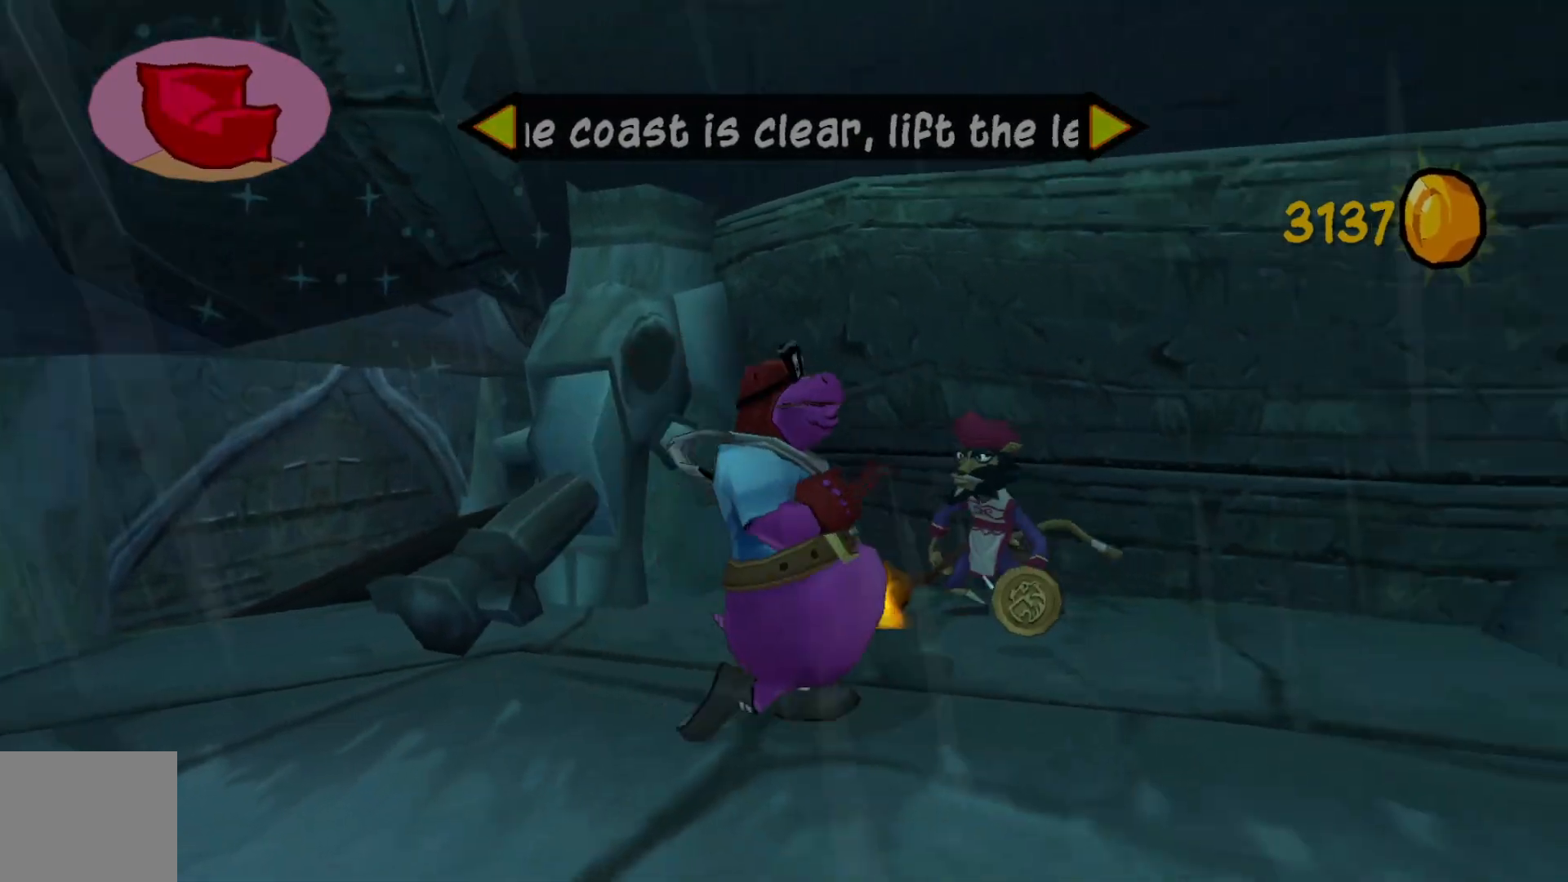
{"buttons": ["X"], "left_stick": "up-left", "right_stick": "center", "events": [[117, "X", "up"], [150, "left_stick", "up-right"], [217, "left_stick", "up"], [350, "left_stick", "up-left"], [467, "X", "down"]]}
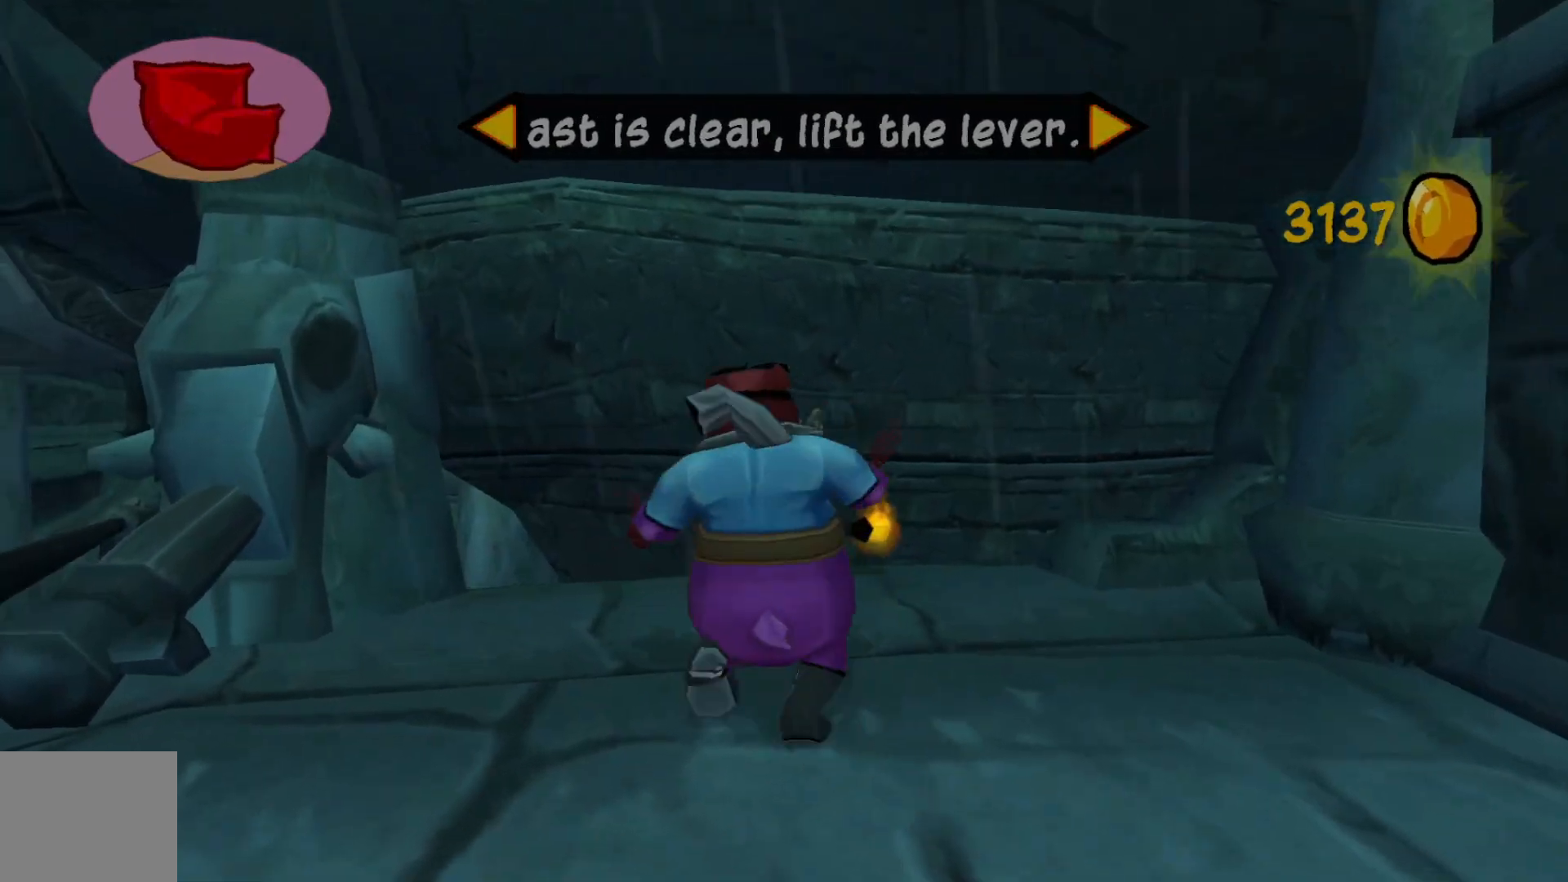
{"buttons": ["X"], "left_stick": "center", "right_stick": "center", "events": [[17, "left_stick", "up"], [100, "X", "up"], [317, "left_stick", "center"], [417, "X", "down"]]}
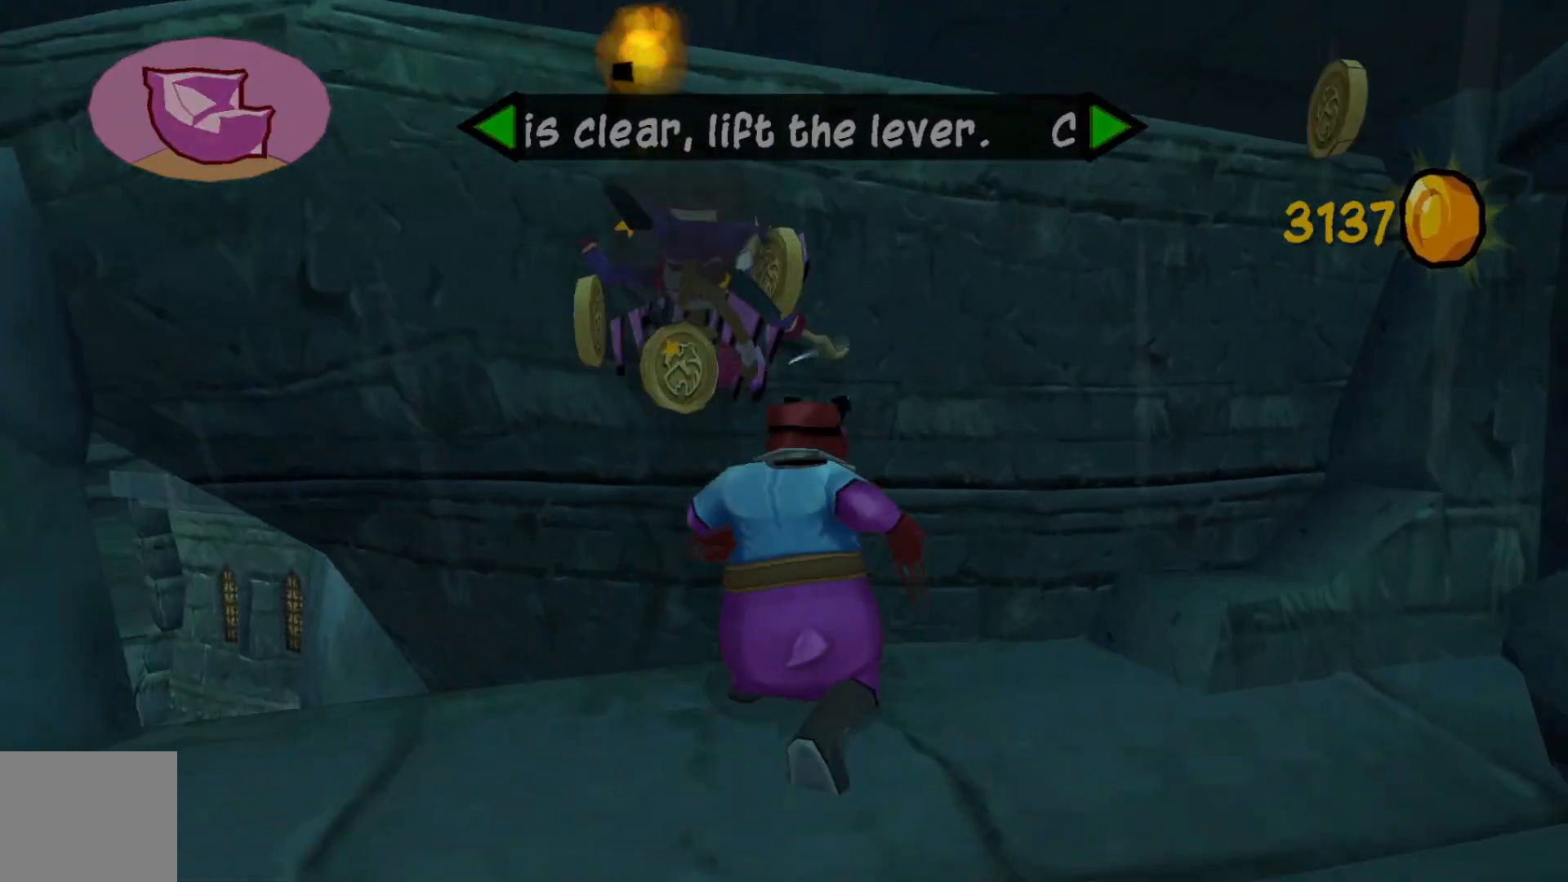
{"buttons": [], "left_stick": "down", "right_stick": "center", "events": [[17, "X", "up"], [17, "left_stick", "up"], [167, "left_stick", "center"], [267, "left_stick", "down"]]}
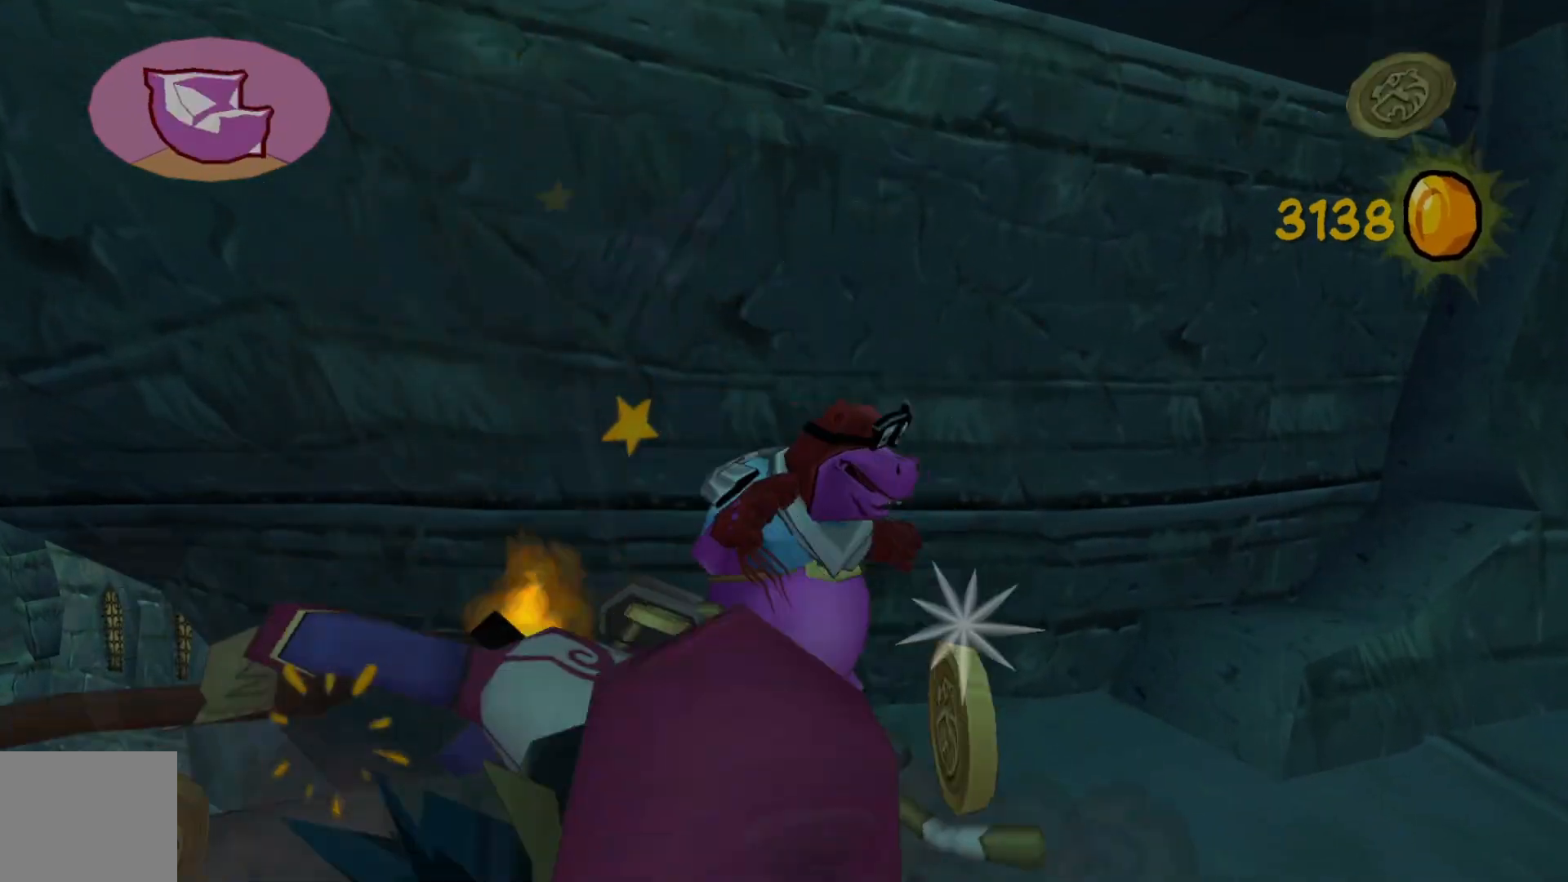
{"buttons": [], "left_stick": "left", "right_stick": "center", "events": [[500, "left_stick", "left"]]}
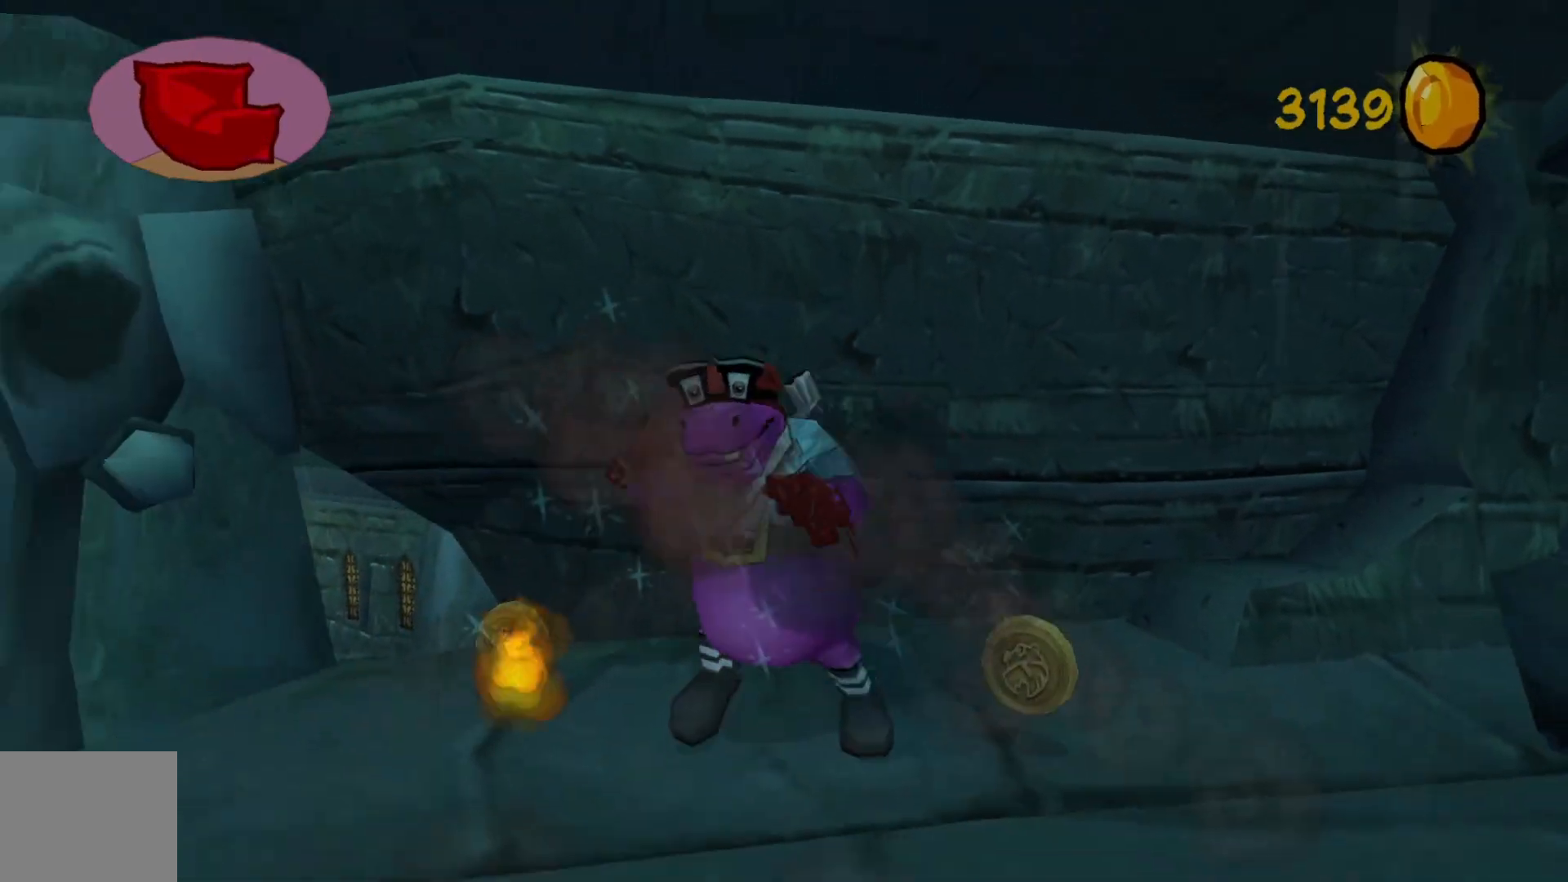
{"buttons": [], "left_stick": "left", "right_stick": "right", "events": [[150, "left_stick", "up"], [200, "left_stick", "center"], [250, "left_stick", "down"], [300, "right_stick", "right"], [467, "left_stick", "left"]]}
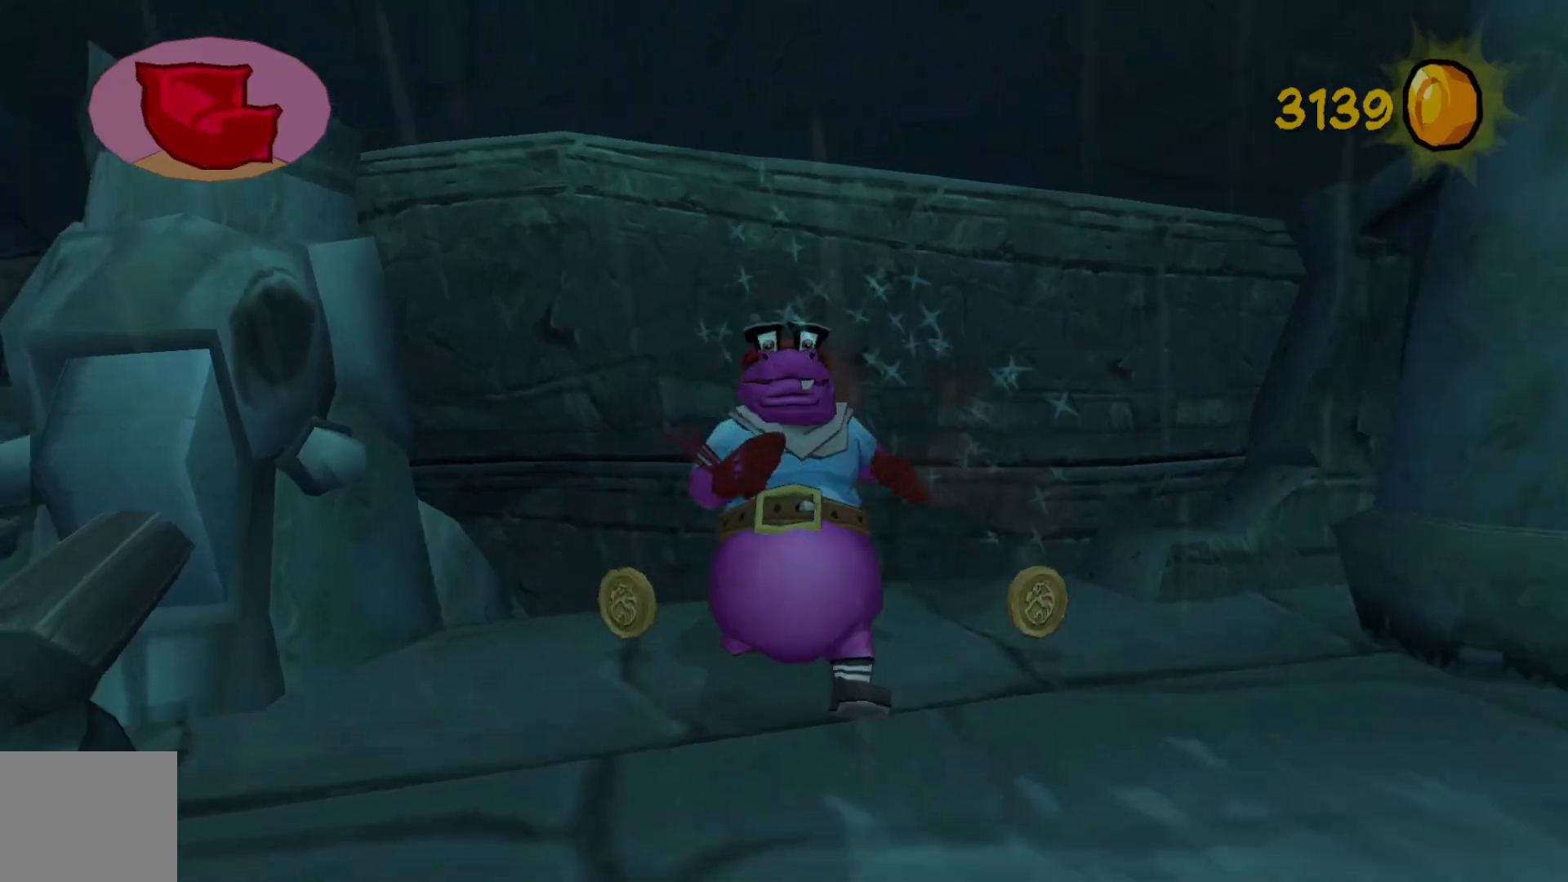
{"buttons": [], "left_stick": "down", "right_stick": "center", "events": [[133, "right_stick", "down-right"], [300, "left_stick", "down"], [333, "right_stick", "right"], [500, "right_stick", "center"]]}
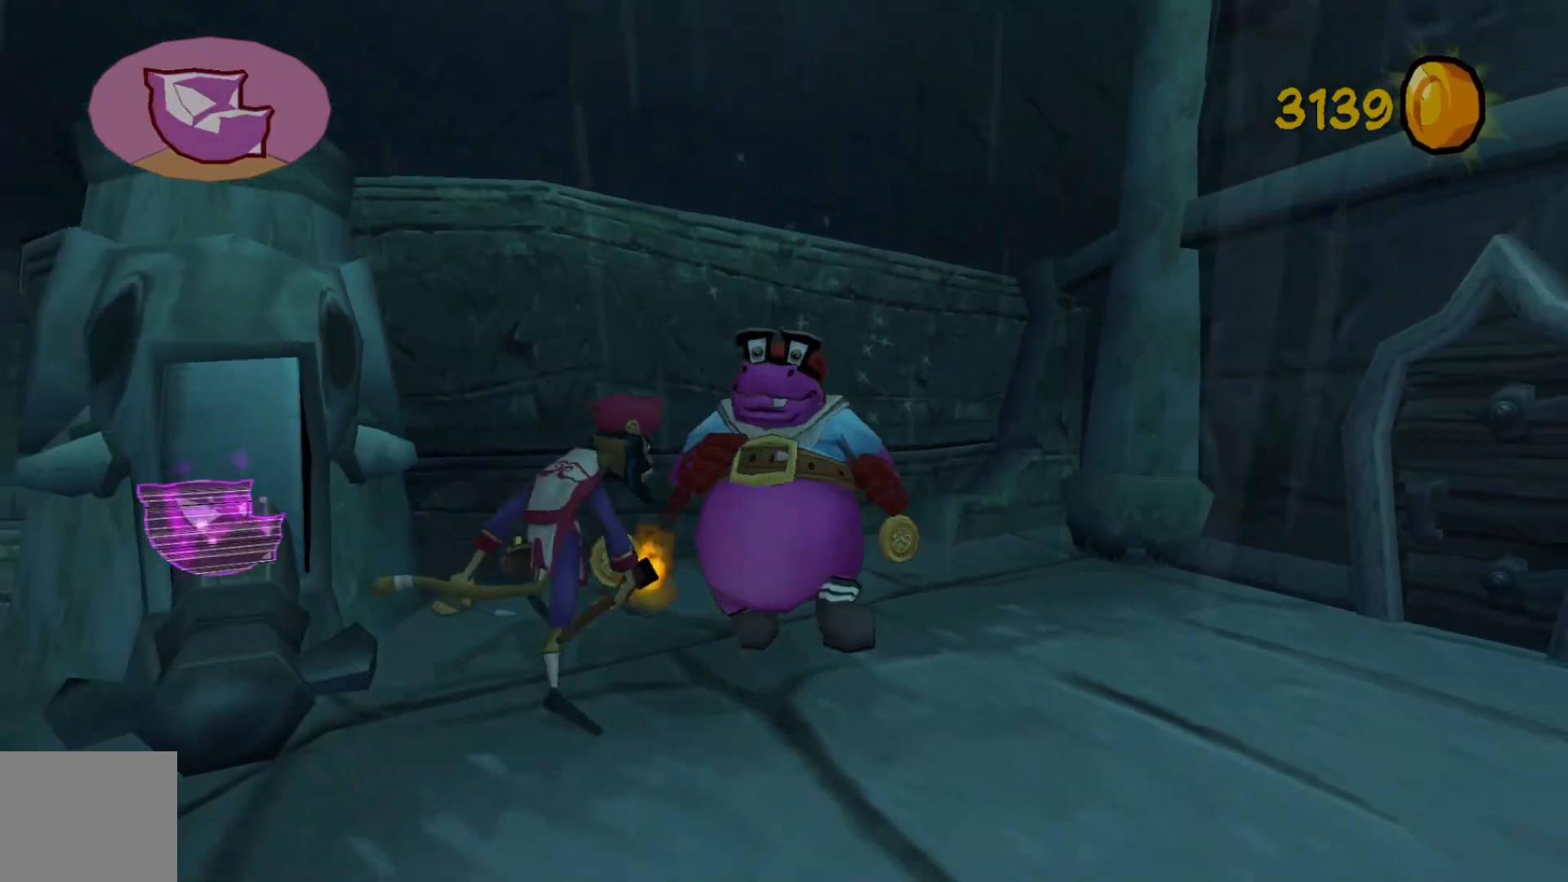
{"buttons": [], "left_stick": "up-right", "right_stick": "center", "events": [[100, "X", "down"], [100, "left_stick", "left"], [200, "X", "up"], [300, "left_stick", "up"], [350, "left_stick", "up-right"]]}
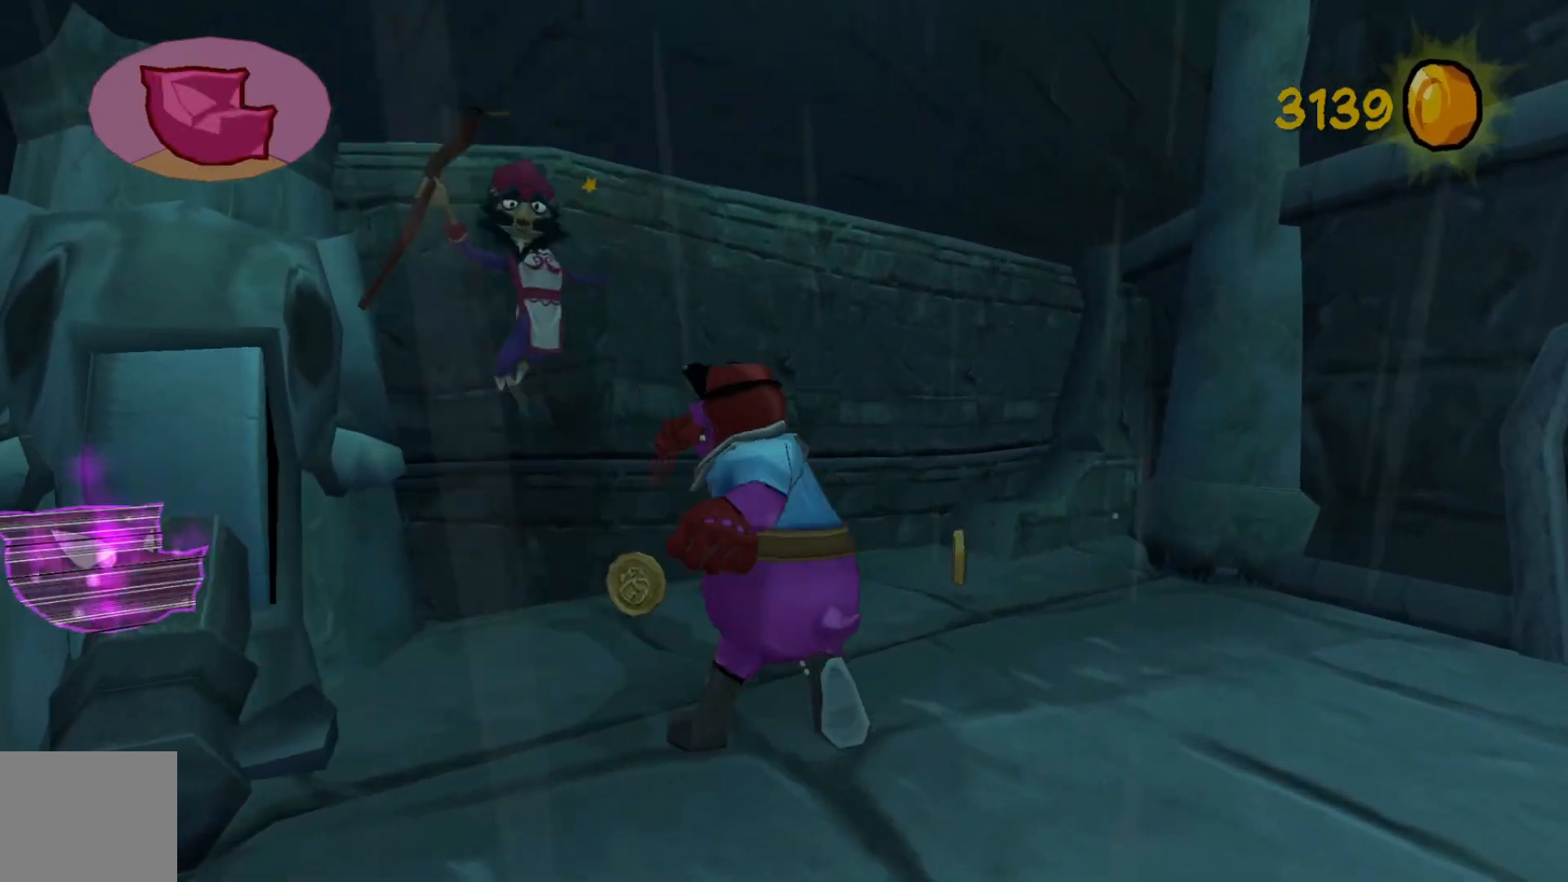
{"buttons": [], "left_stick": "center", "right_stick": "center", "events": [[17, "X", "down"], [117, "left_stick", "up-left"], [150, "X", "up"], [217, "left_stick", "left"], [350, "left_stick", "center"]]}
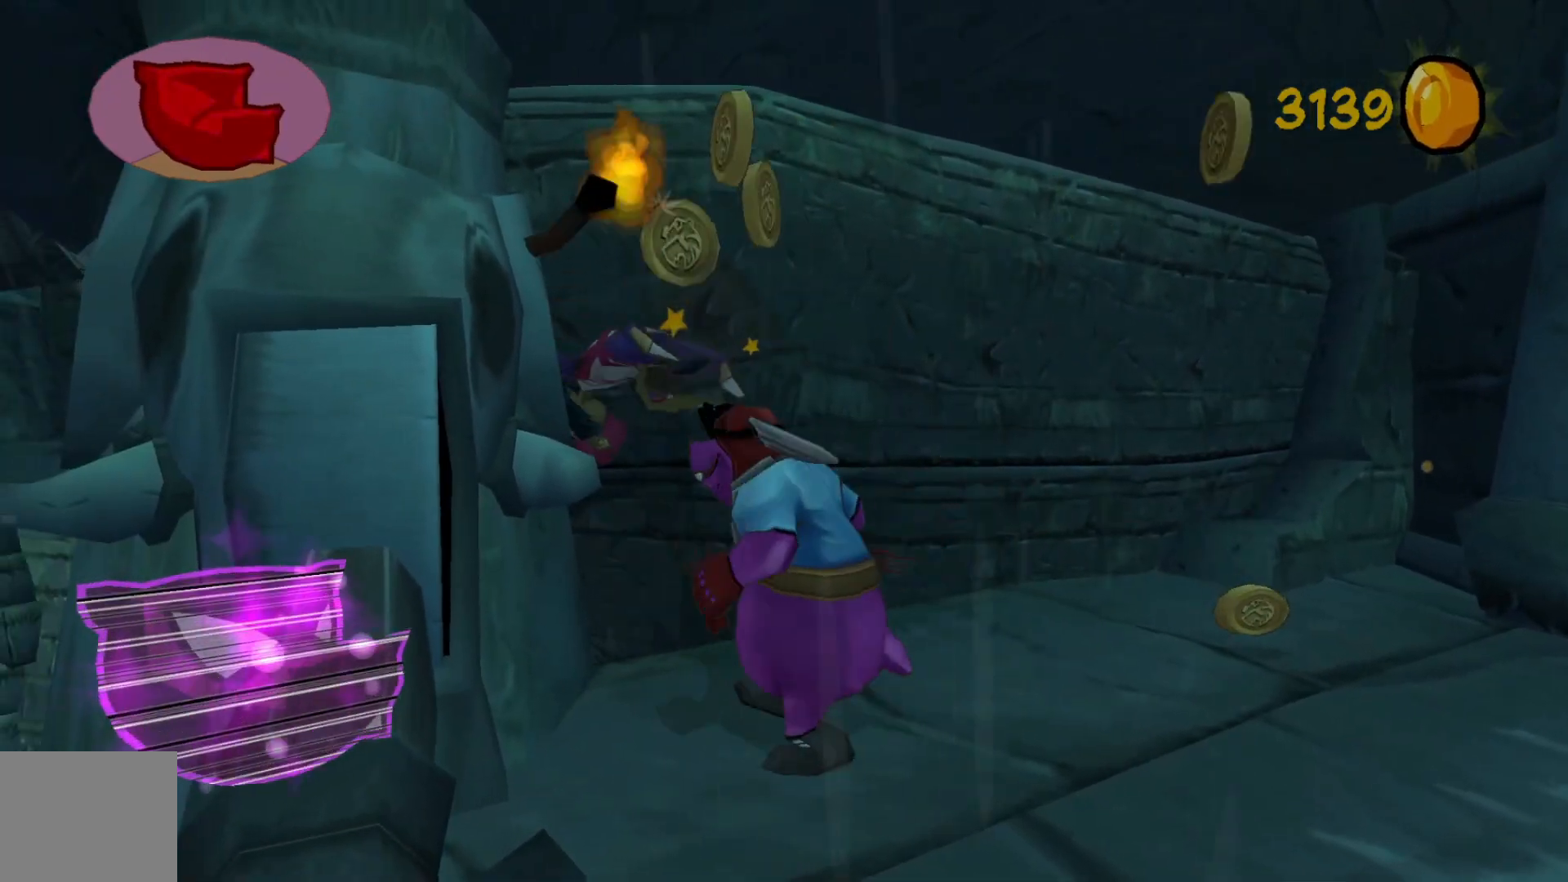
{"buttons": [], "left_stick": "down-right", "right_stick": "center", "events": [[67, "left_stick", "down-right"]]}
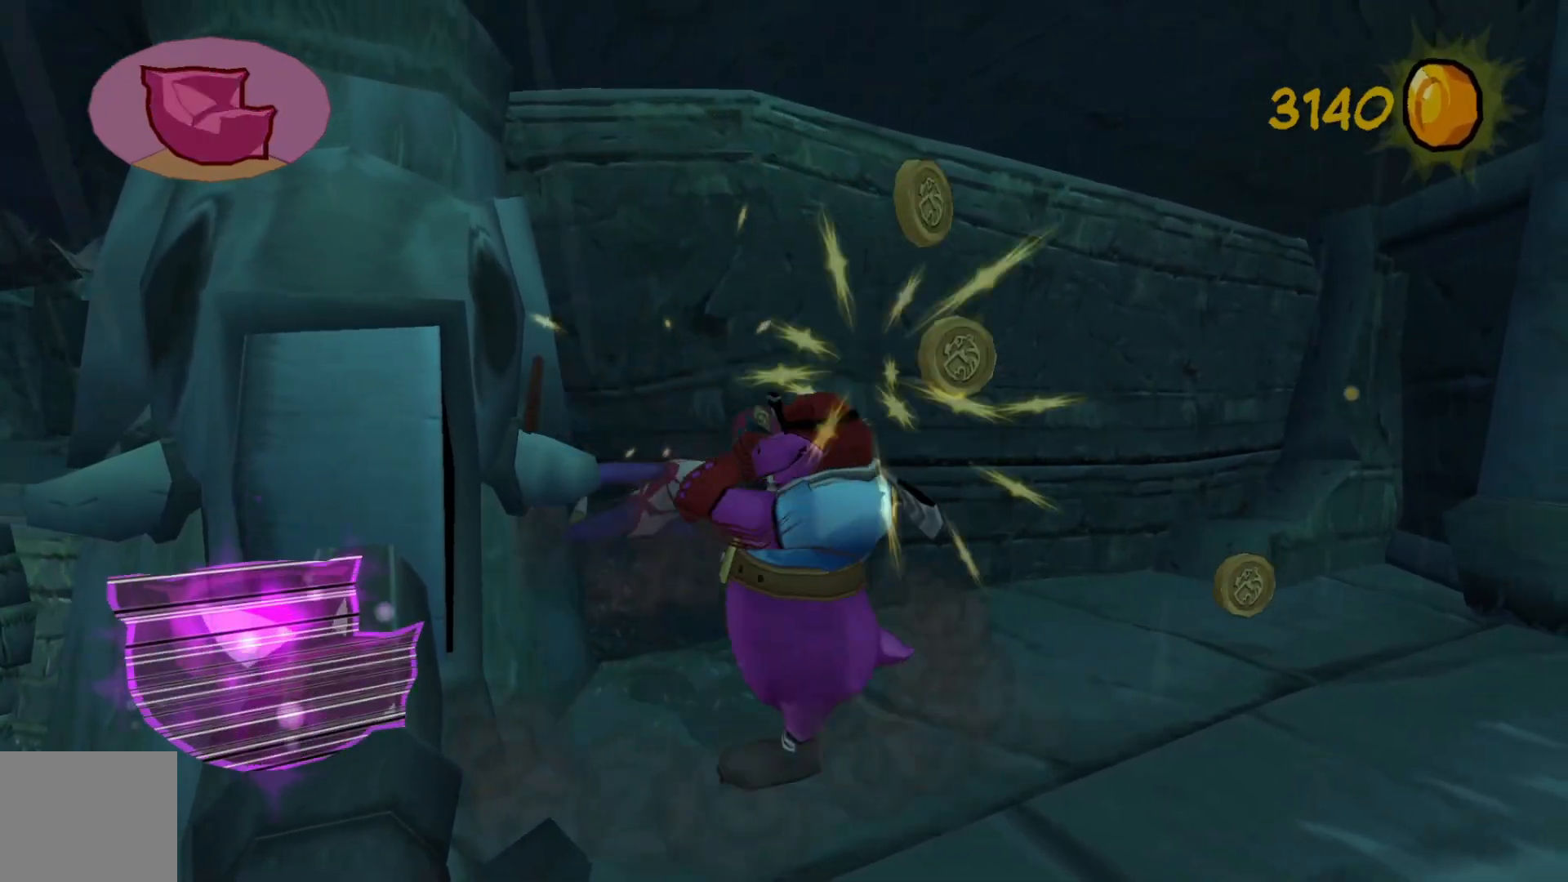
{"buttons": [], "left_stick": "down-right", "right_stick": "center", "events": [[17, "left_stick", "down"], [17, "right_stick", "right"], [217, "left_stick", "down-right"], [367, "right_stick", "center"]]}
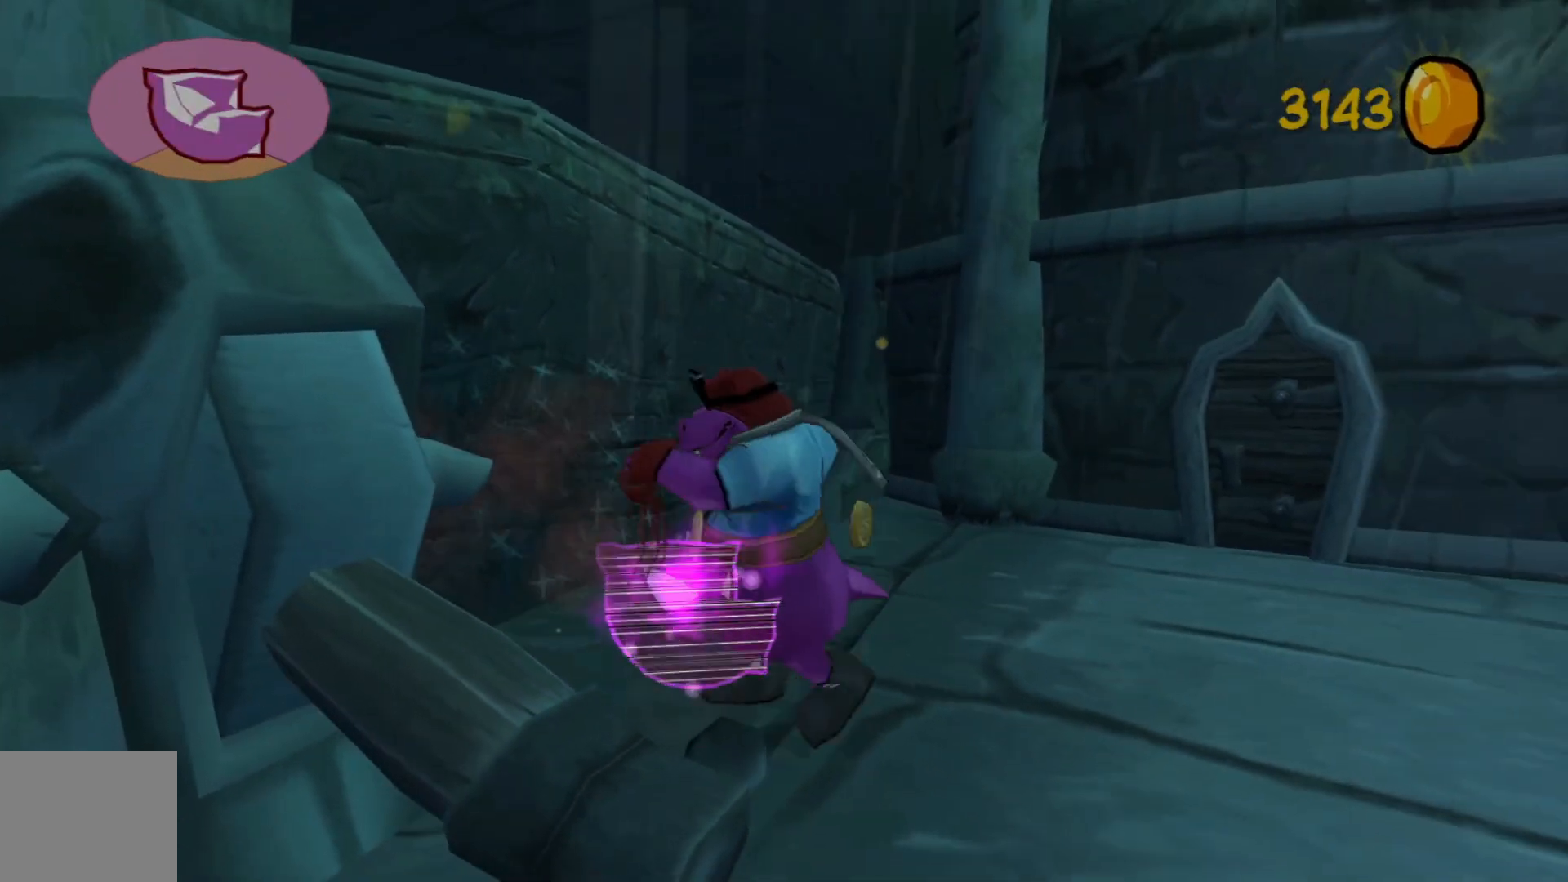
{"buttons": [], "left_stick": "down-left", "right_stick": "center", "events": [[117, "left_stick", "right"], [367, "left_stick", "down"], [467, "left_stick", "down-left"]]}
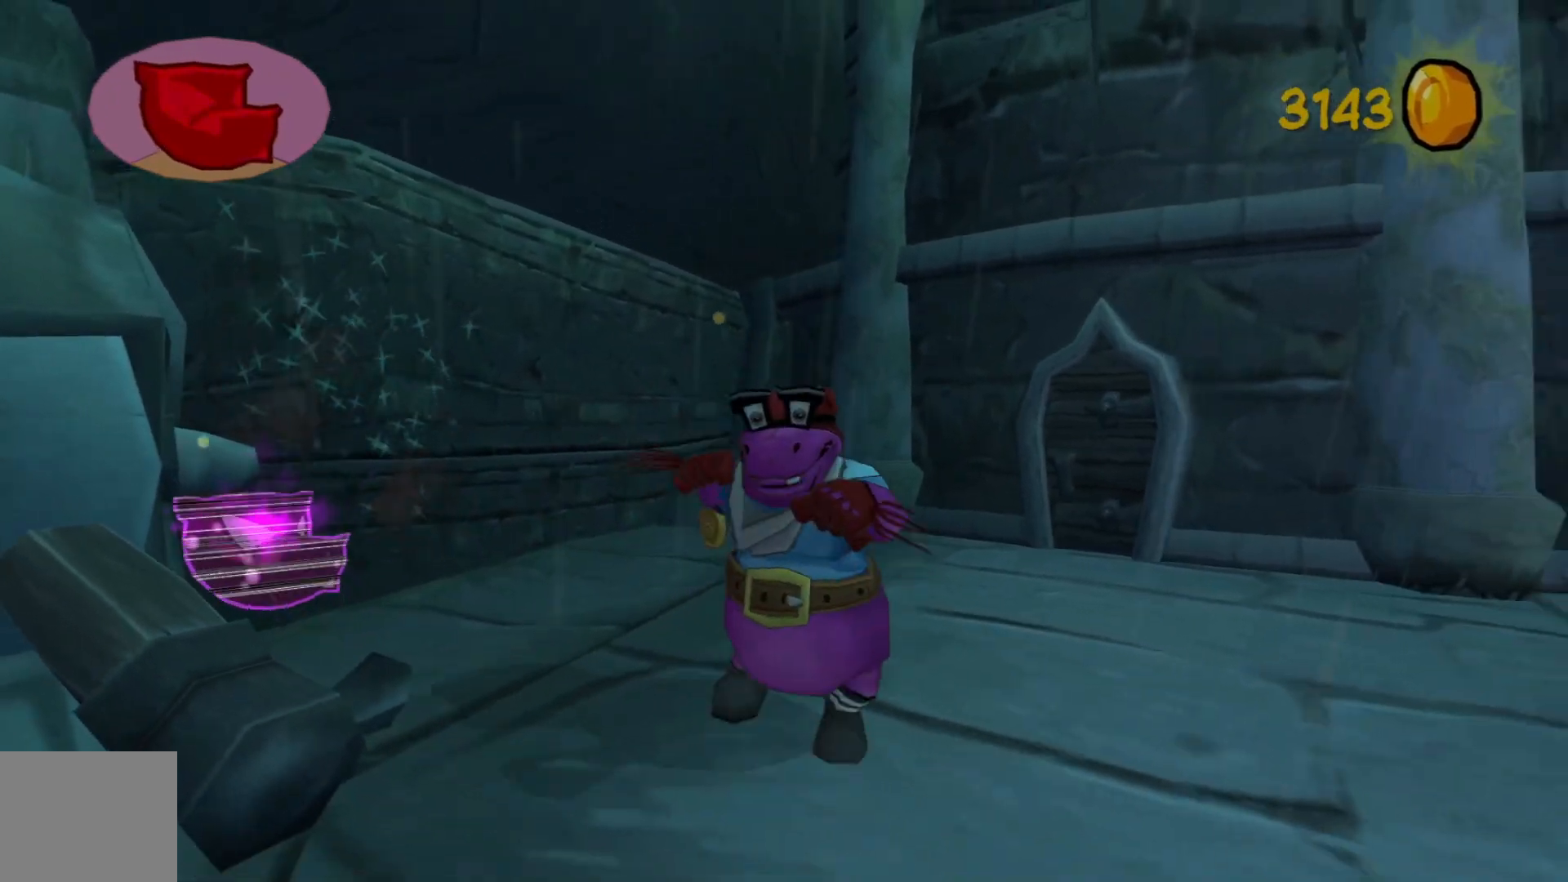
{"buttons": [], "left_stick": "center", "right_stick": "center", "events": [[317, "B", "down"], [367, "left_stick", "center"], [417, "B", "up"]]}